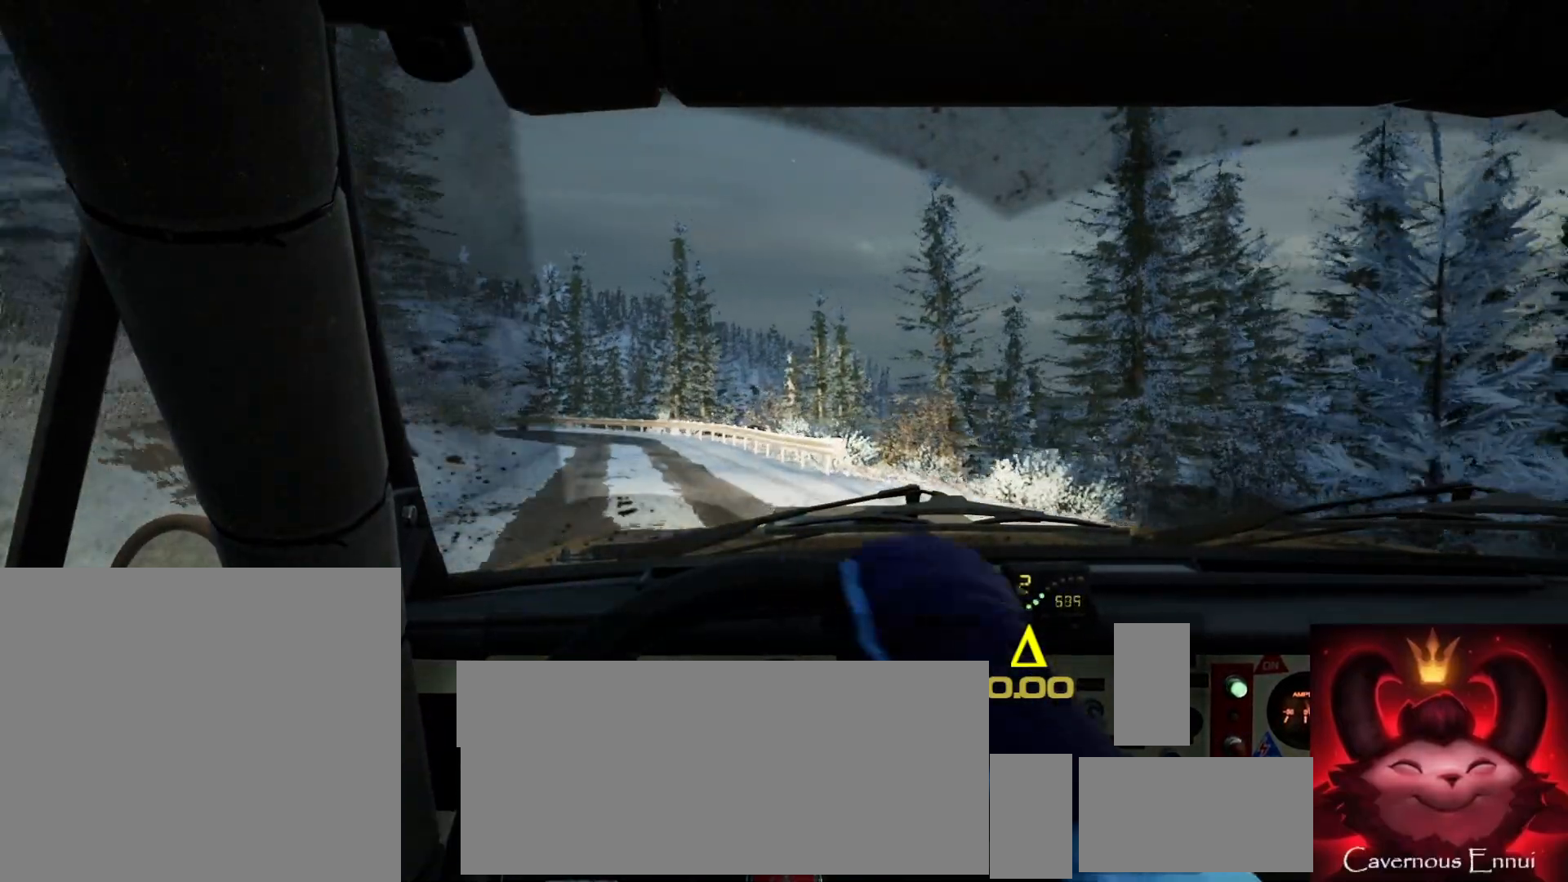
Gameplay with a controller (Xbox layout); each line is a JSON object with the inputs held at the frame after it. "events" lists button and stick changes between this image and that frame as [ms after this image, input, new state], when the widget could be followed in between.
{"buttons": ["R1"], "left_stick": "right", "right_stick": "up", "events": [[200, "left_stick", "center"], [433, "left_stick", "right"], [500, "R1", "down"]]}
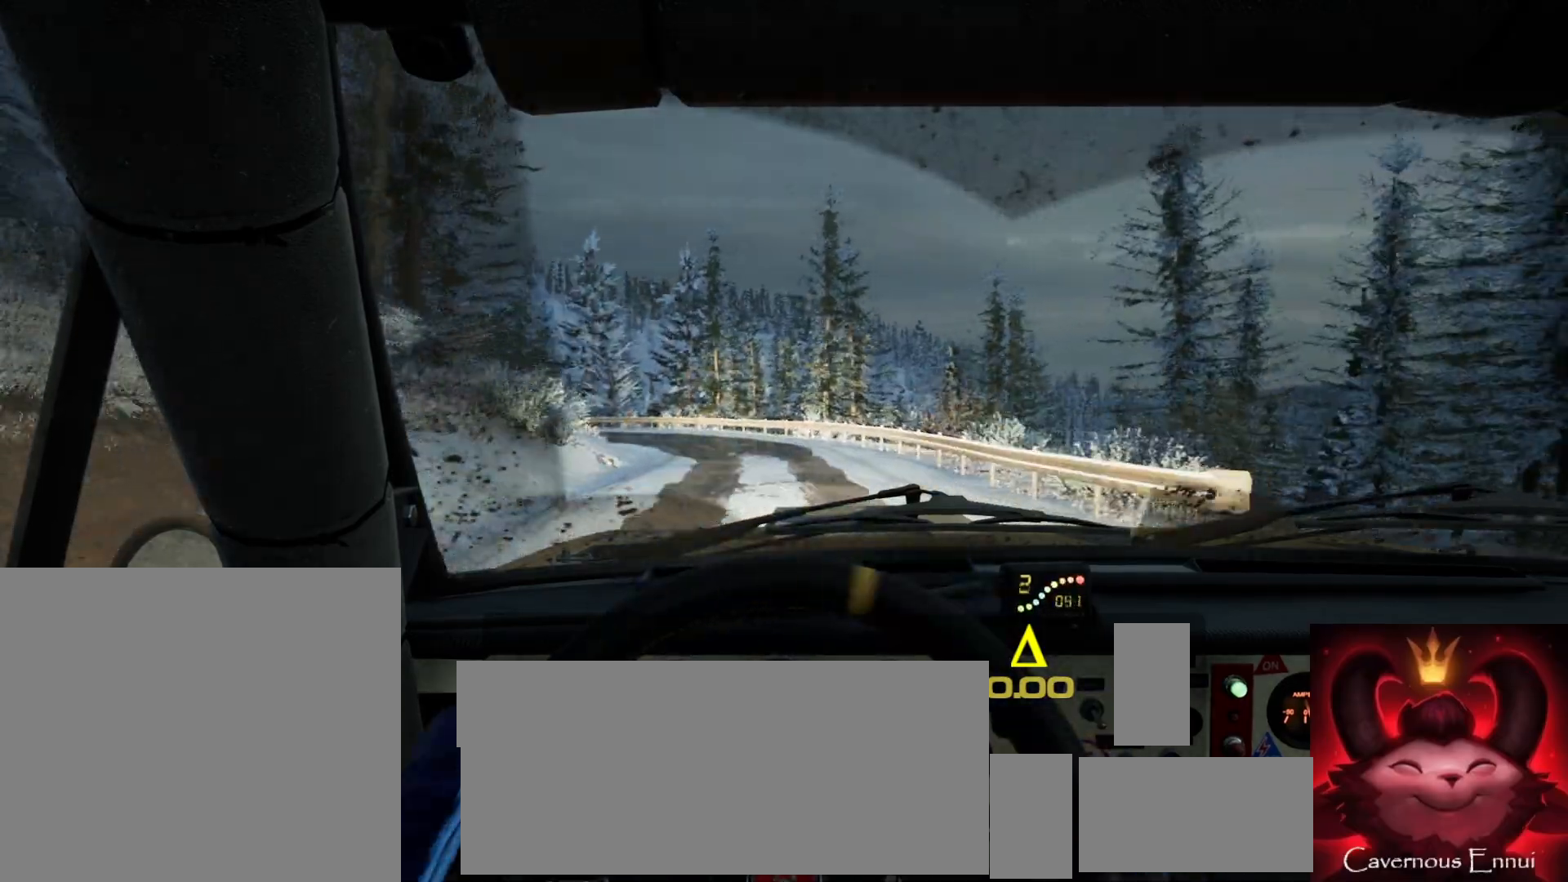
{"buttons": [], "left_stick": "left", "right_stick": "up", "events": [[33, "left_stick", "left"], [83, "R1", "up"], [83, "left_stick", "center"], [150, "left_stick", "left"], [350, "left_stick", "center"], [500, "left_stick", "left"]]}
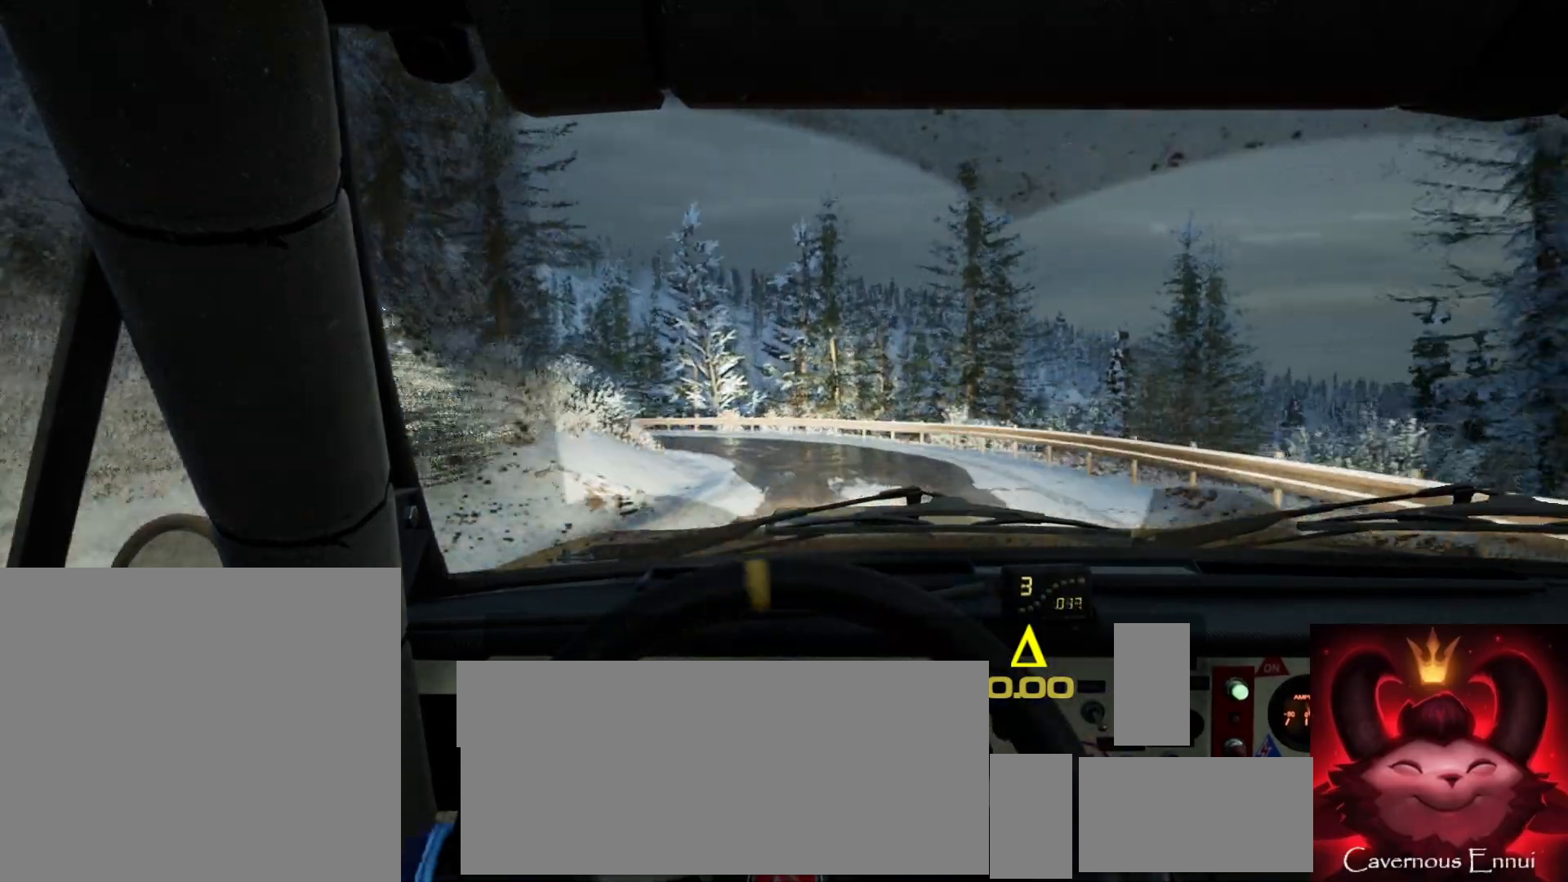
{"buttons": [], "left_stick": "center", "right_stick": "up", "events": [[83, "right_stick", "center"], [150, "left_stick", "center"], [250, "left_stick", "left"], [367, "right_stick", "up"], [433, "left_stick", "center"]]}
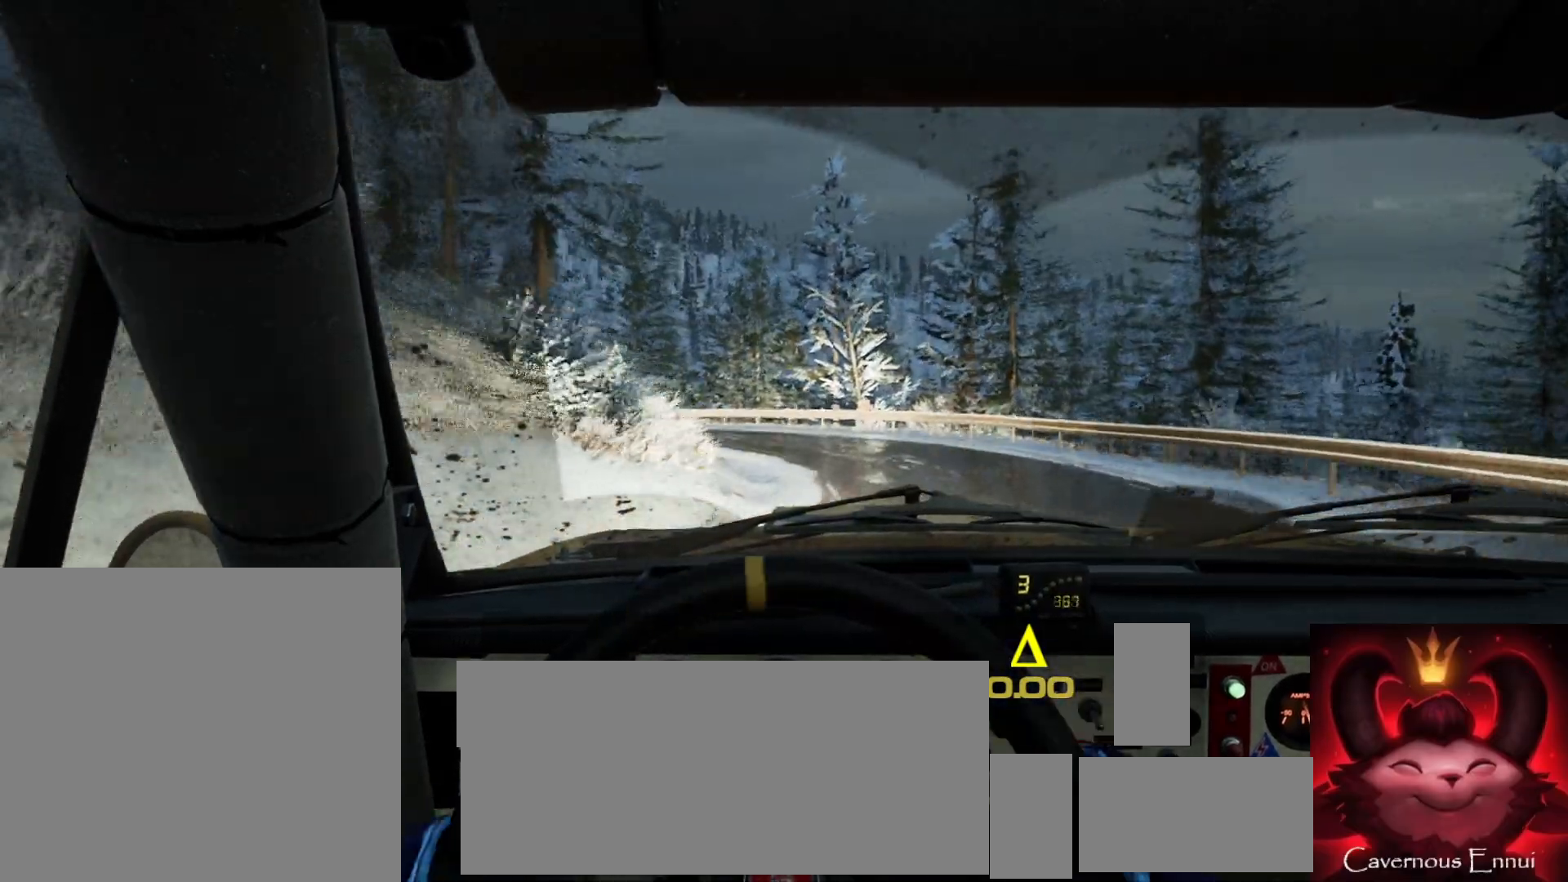
{"buttons": [], "left_stick": "left", "right_stick": "center", "events": [[50, "left_stick", "left"], [267, "left_stick", "center"], [317, "right_stick", "center"], [367, "left_stick", "left"]]}
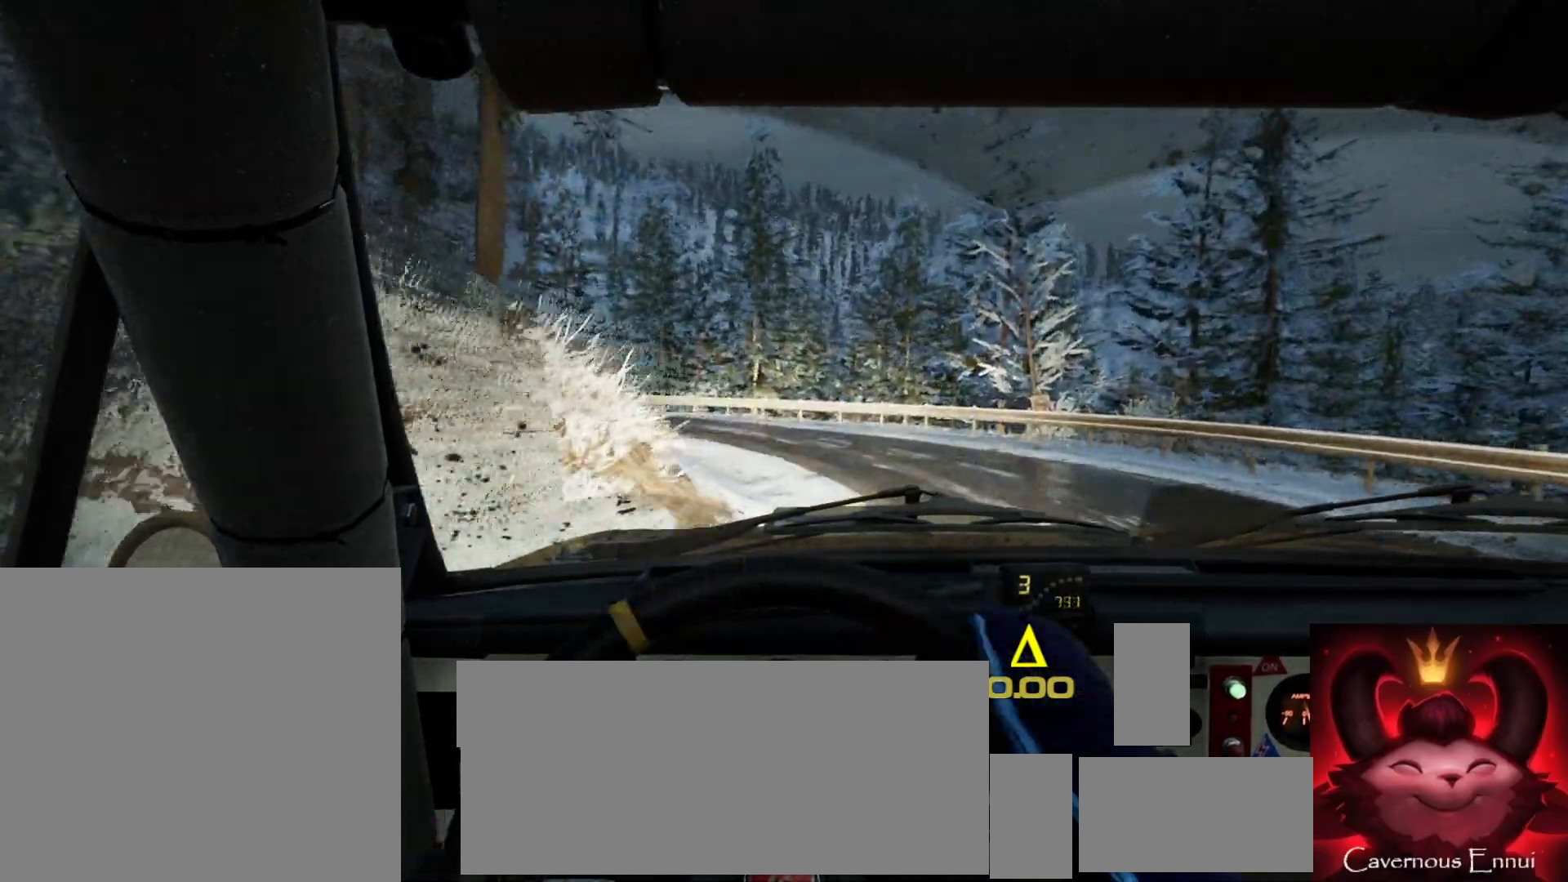
{"buttons": [], "left_stick": "left", "right_stick": "up", "events": [[250, "left_stick", "center"], [350, "left_stick", "left"], [417, "right_stick", "up"]]}
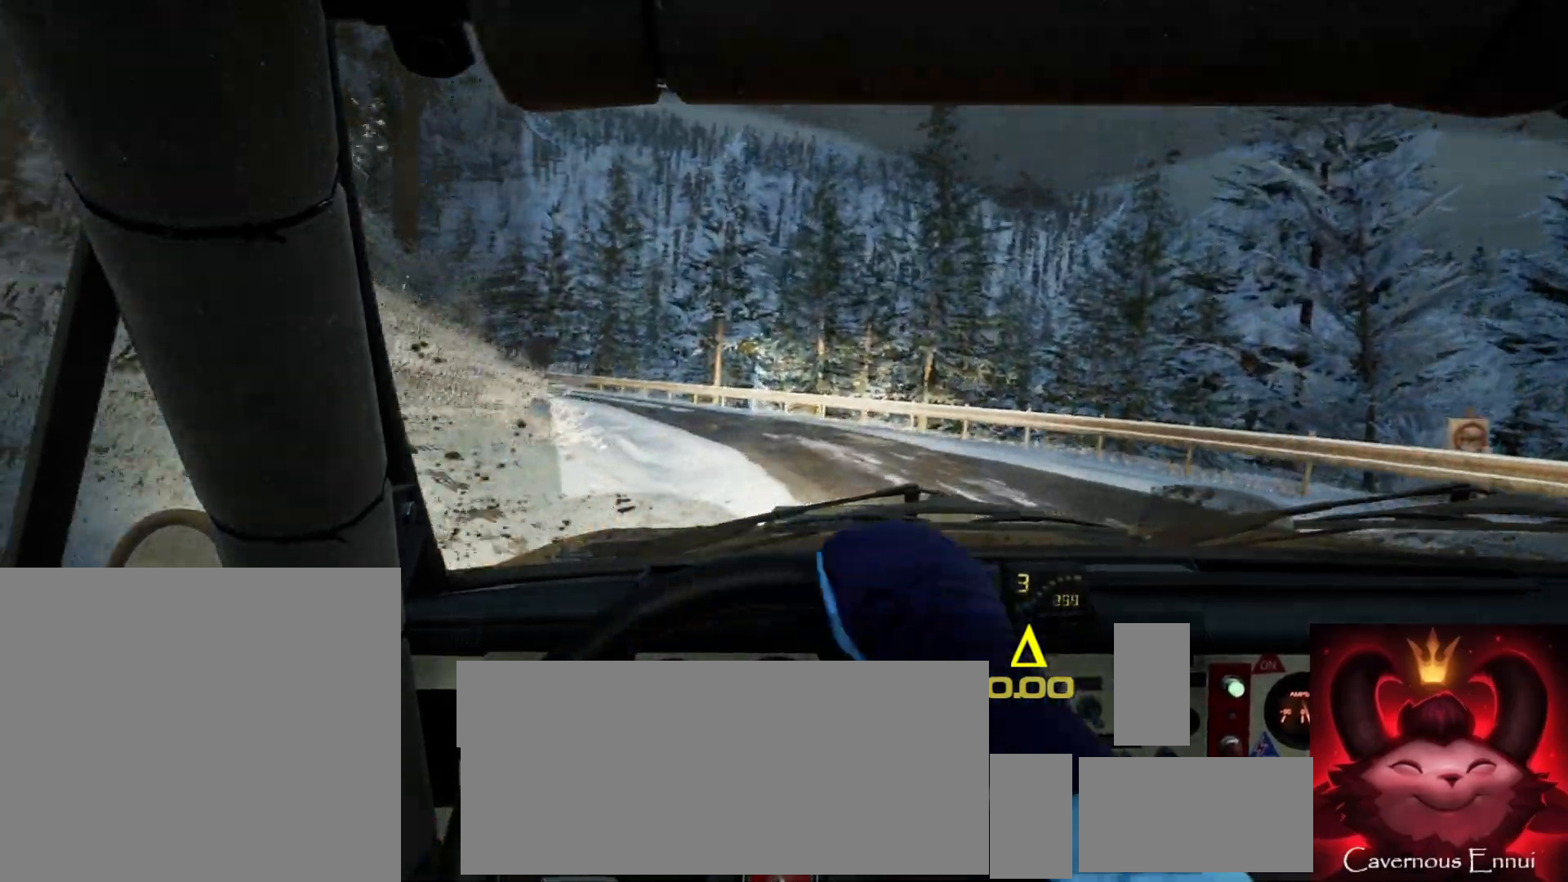
{"buttons": [], "left_stick": "left", "right_stick": "center", "events": [[117, "right_stick", "center"]]}
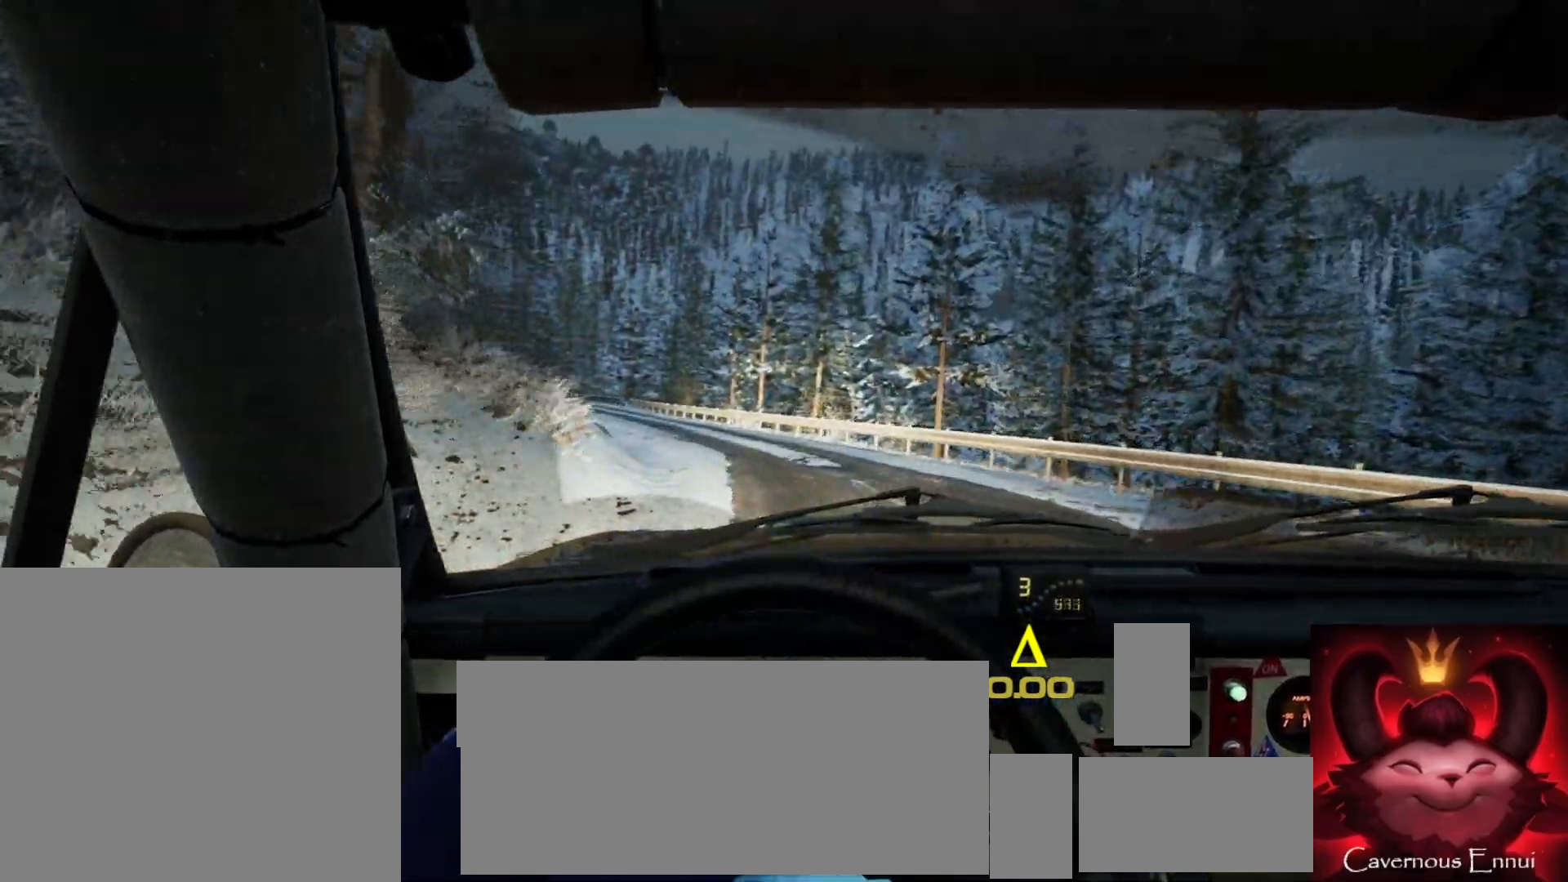
{"buttons": [], "left_stick": "left", "right_stick": "up", "events": [[100, "left_stick", "center"], [200, "right_stick", "up"], [317, "left_stick", "right"], [483, "left_stick", "left"]]}
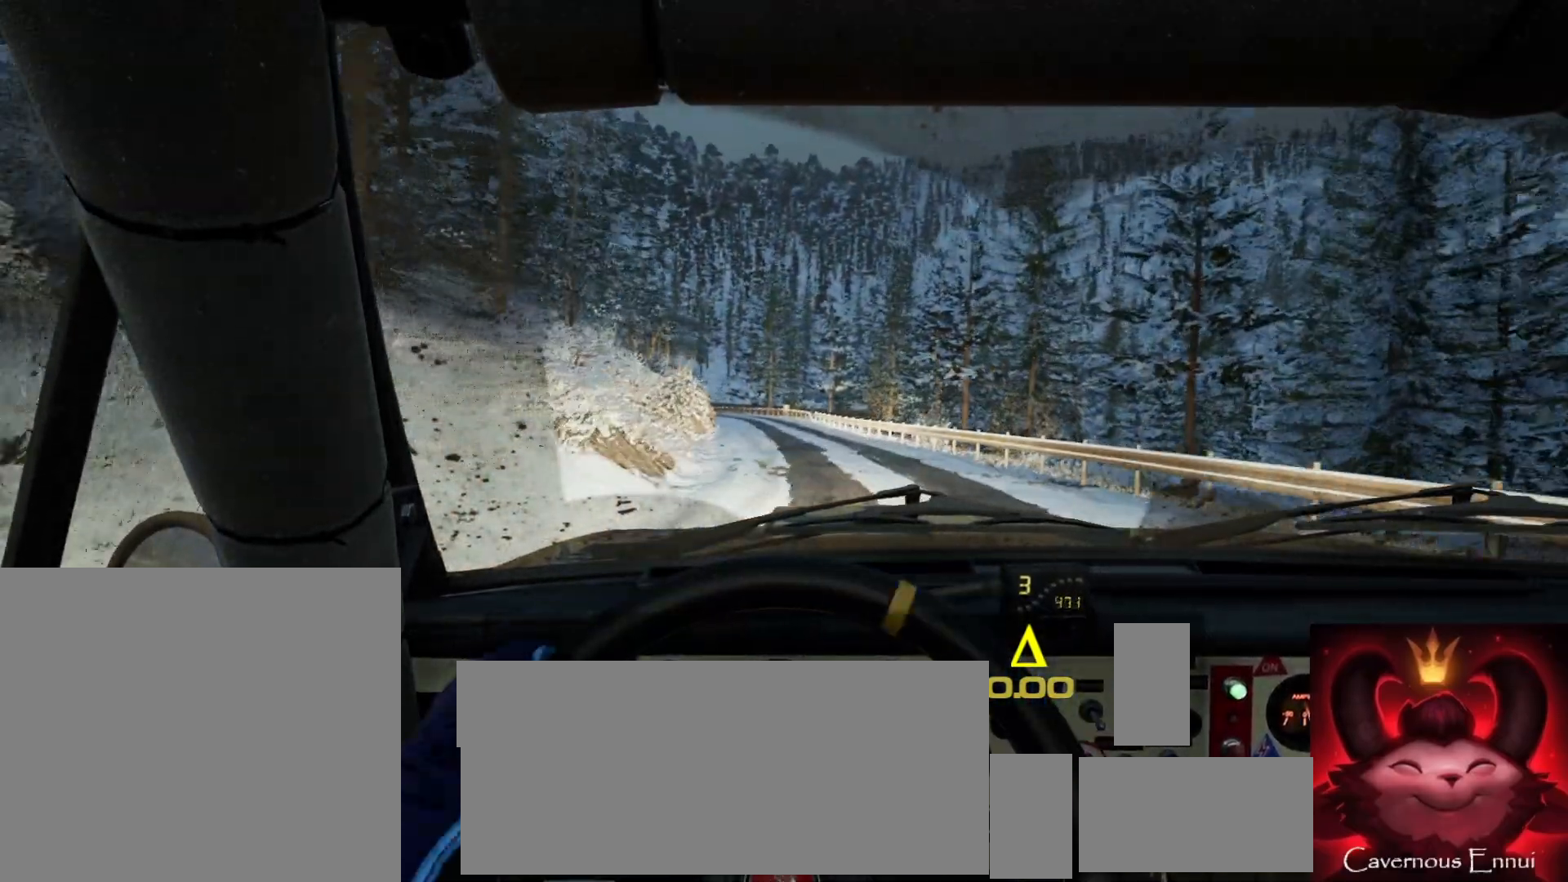
{"buttons": [], "left_stick": "right", "right_stick": "up", "events": [[17, "left_stick", "center"], [100, "left_stick", "right"], [367, "left_stick", "center"], [450, "left_stick", "right"]]}
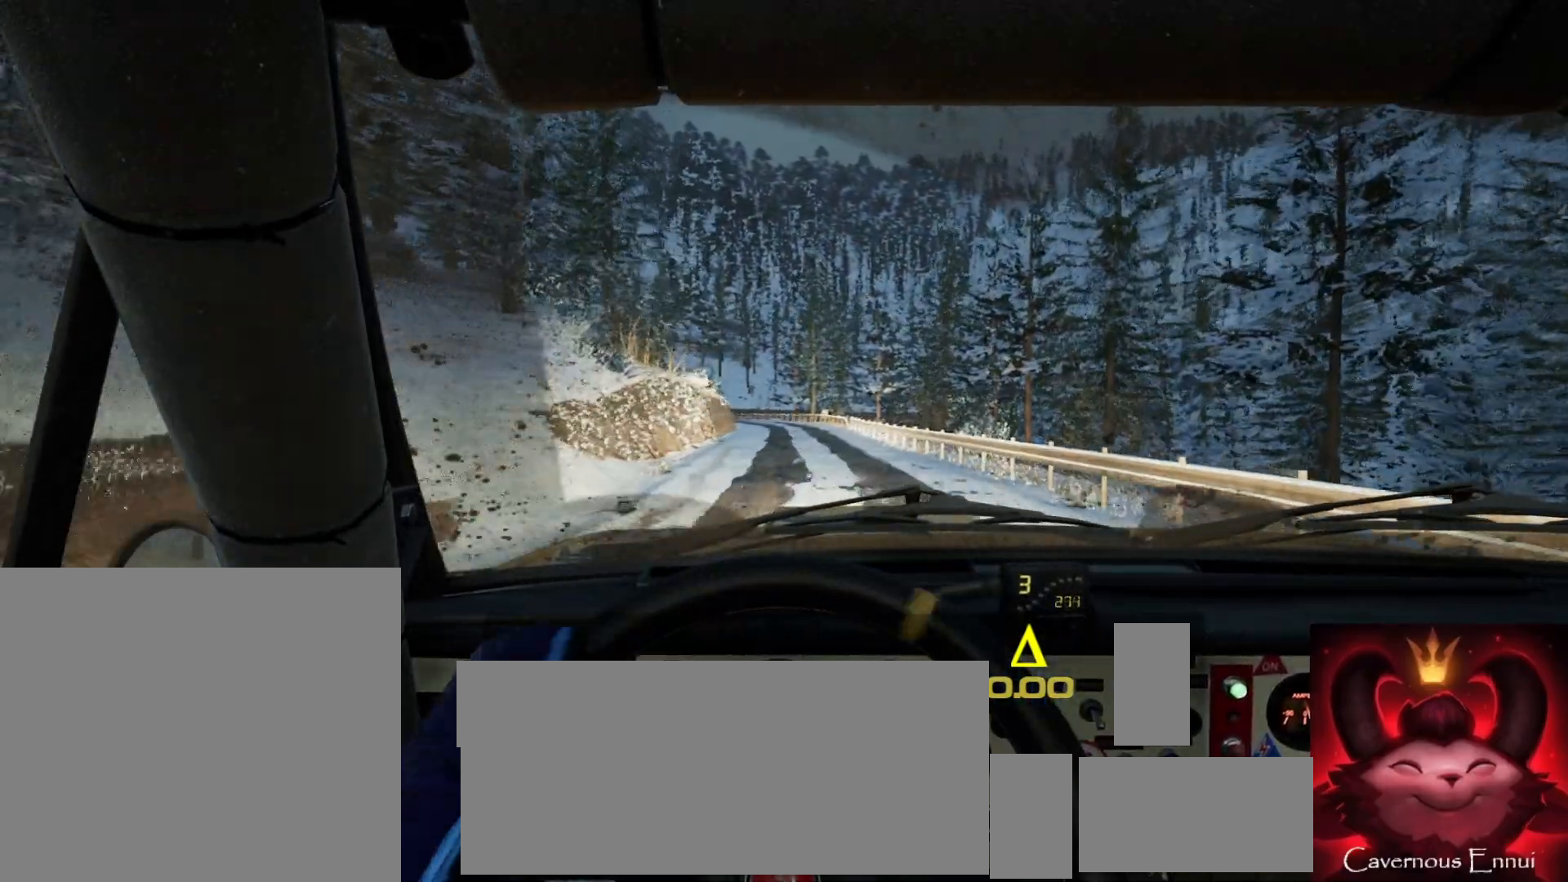
{"buttons": [], "left_stick": "center", "right_stick": "up", "events": [[100, "left_stick", "center"], [317, "left_stick", "down-left"], [483, "left_stick", "center"]]}
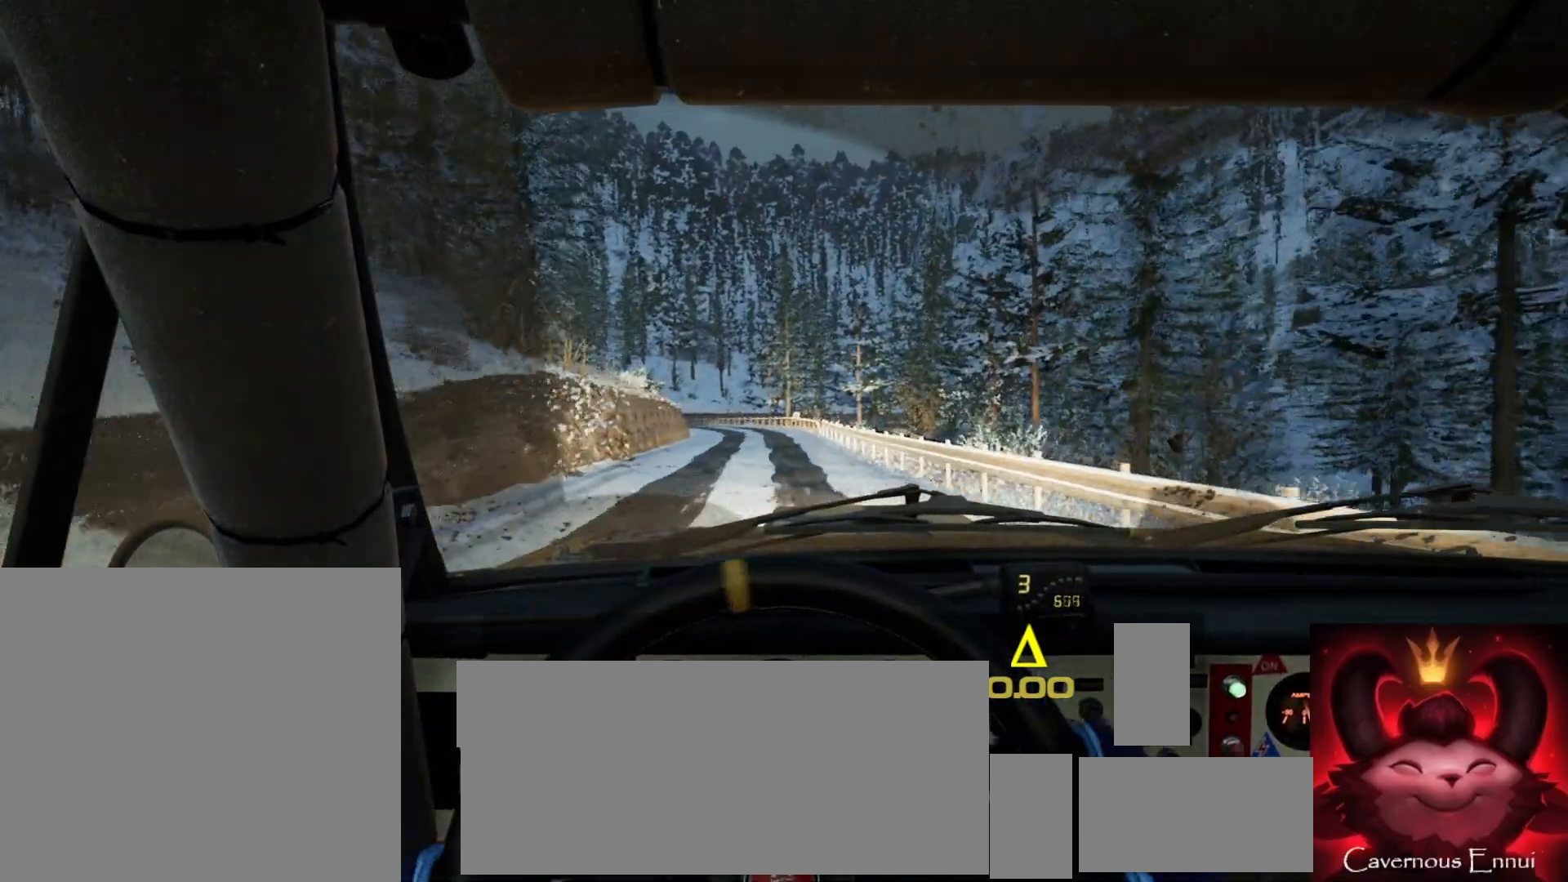
{"buttons": [], "left_stick": "right", "right_stick": "up", "events": [[83, "left_stick", "left"], [200, "left_stick", "center"], [433, "left_stick", "right"]]}
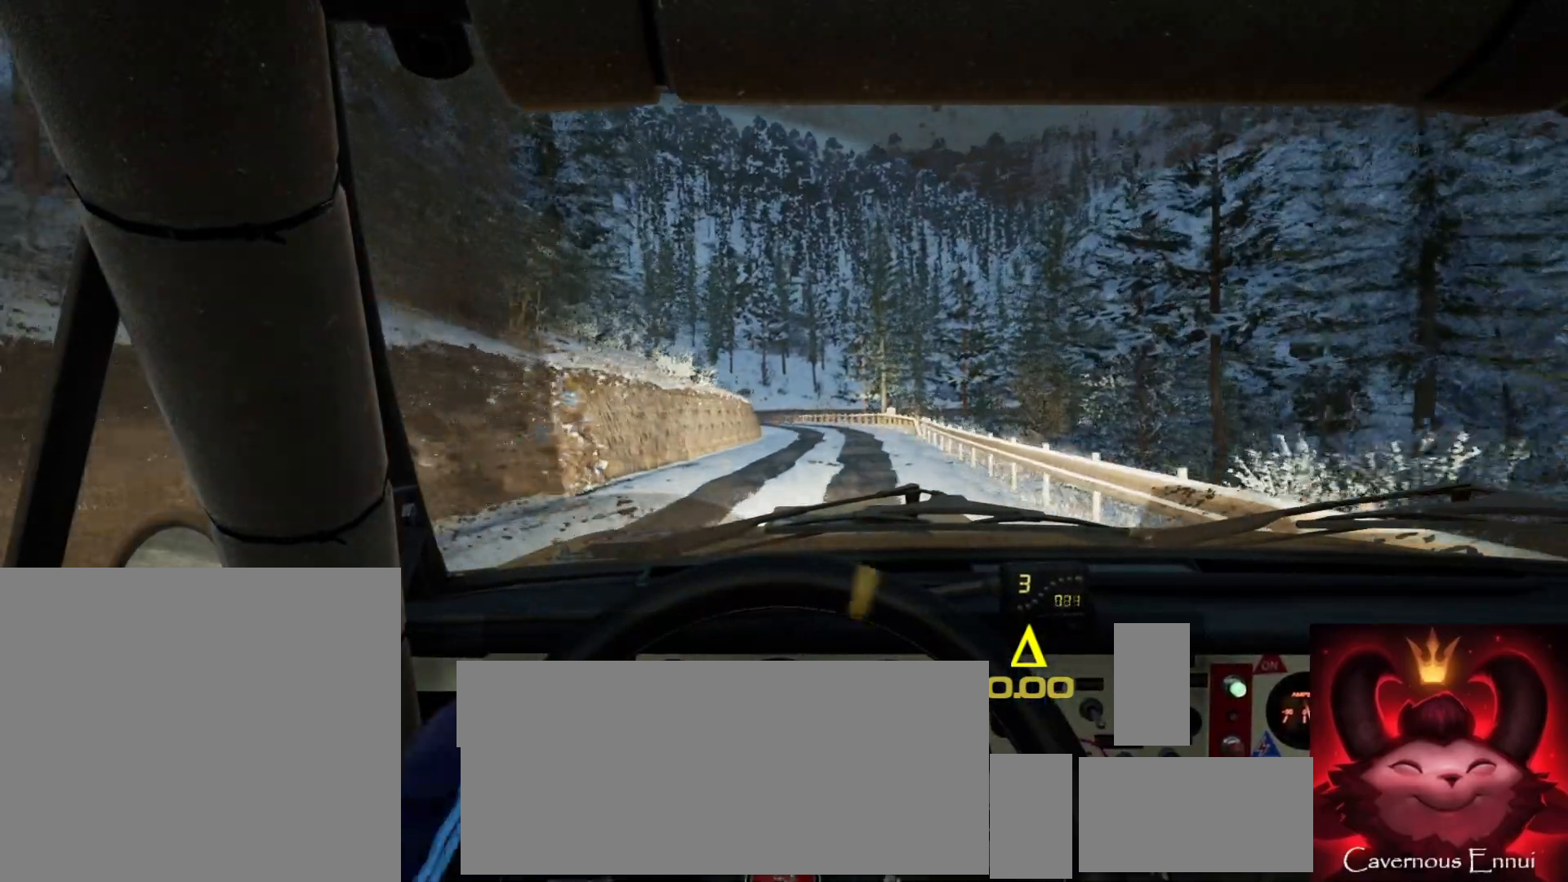
{"buttons": [], "left_stick": "center", "right_stick": "up", "events": [[133, "left_stick", "center"]]}
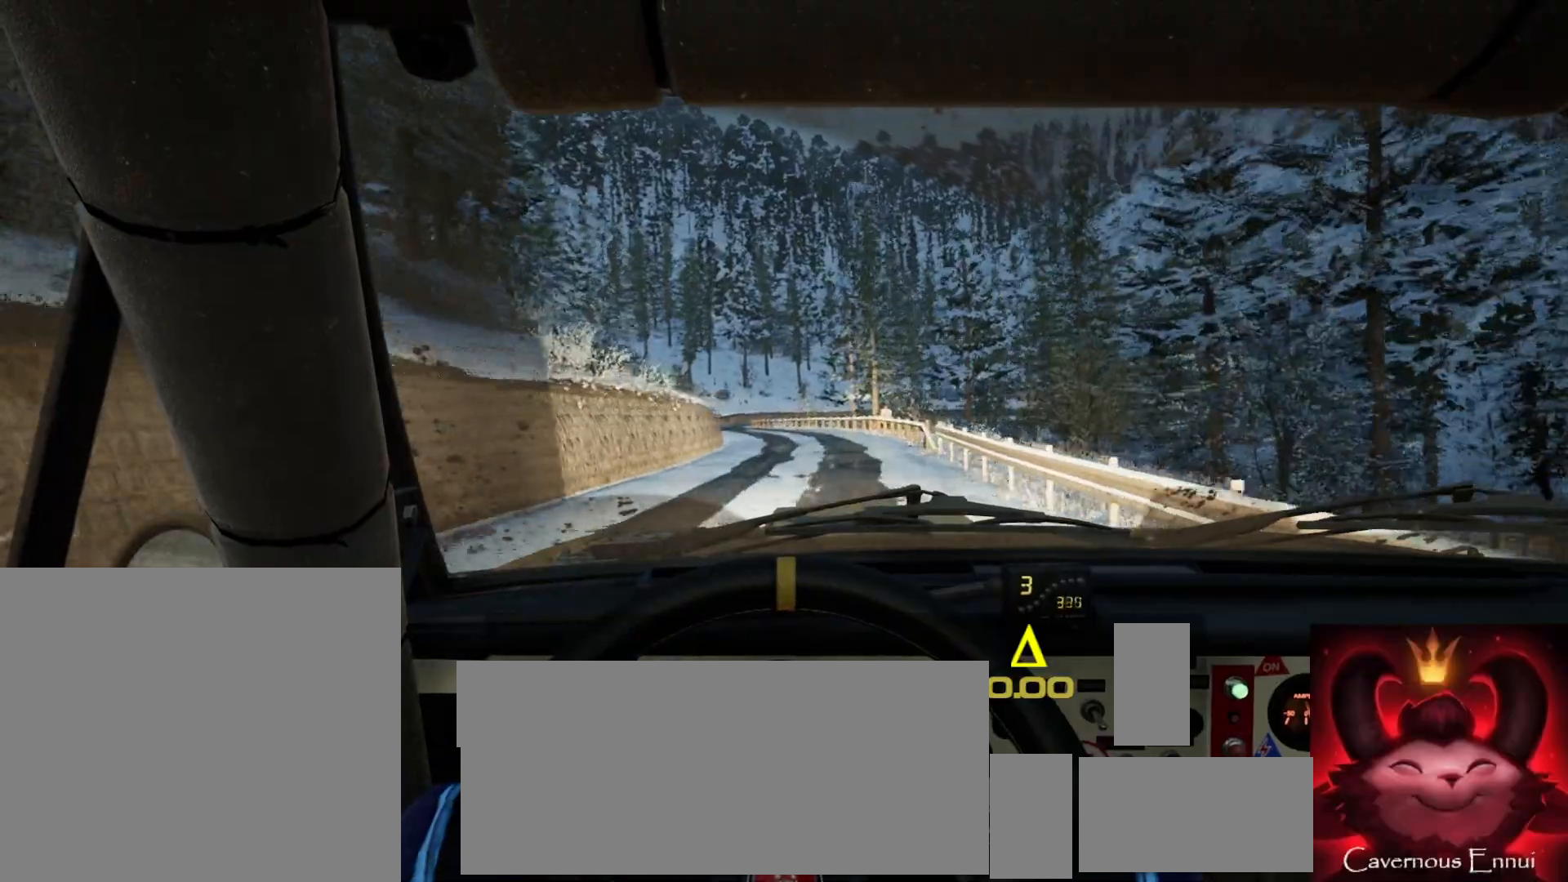
{"buttons": [], "left_stick": "center", "right_stick": "up", "events": [[217, "left_stick", "down-left"], [400, "left_stick", "center"]]}
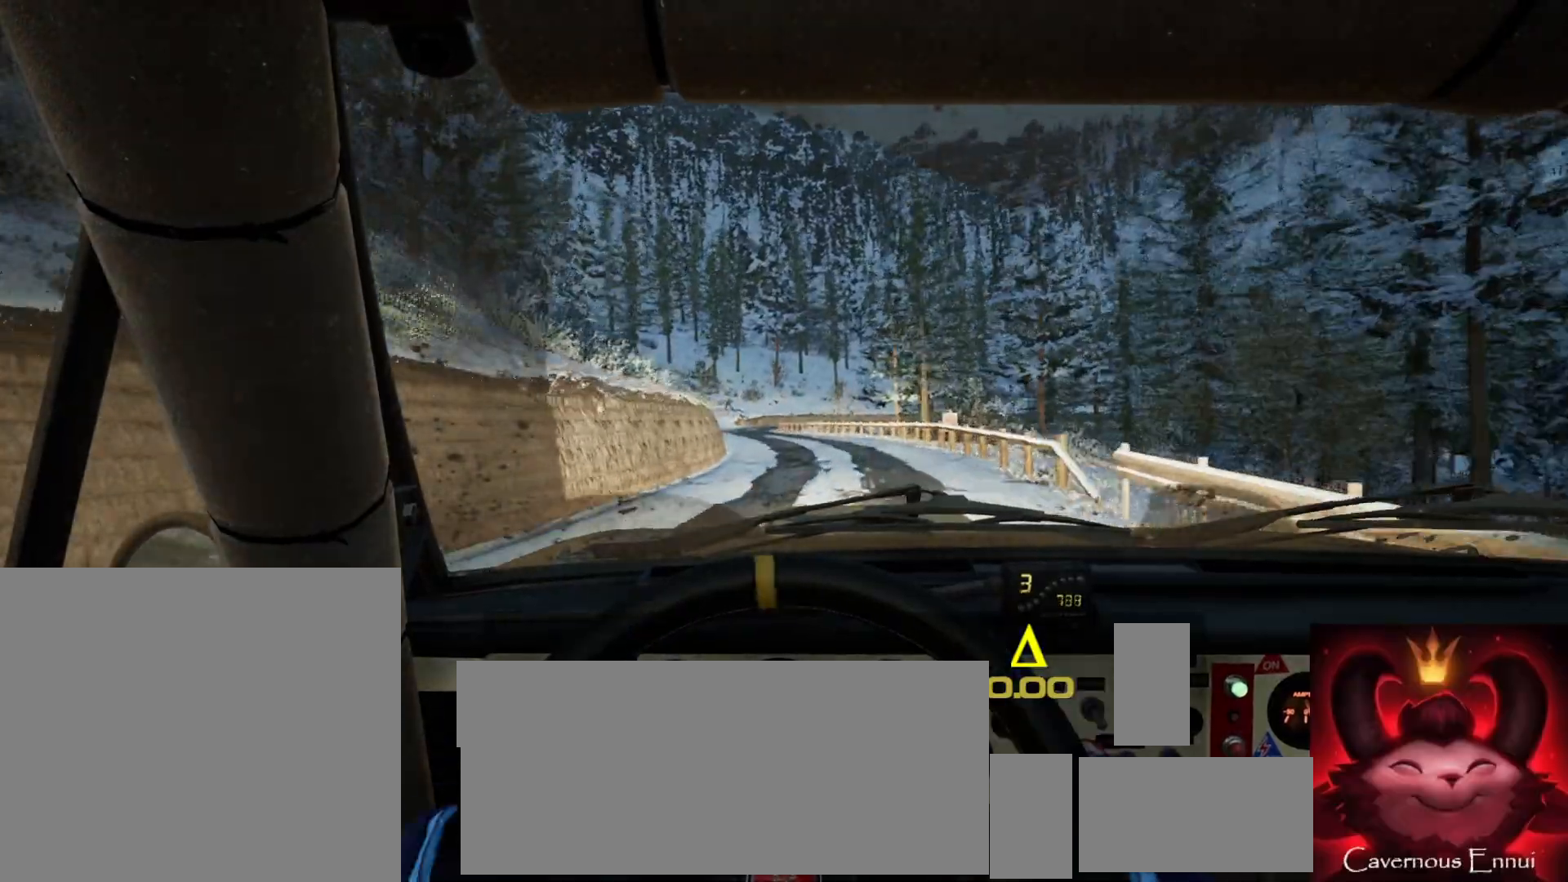
{"buttons": [], "left_stick": "center", "right_stick": "up", "events": []}
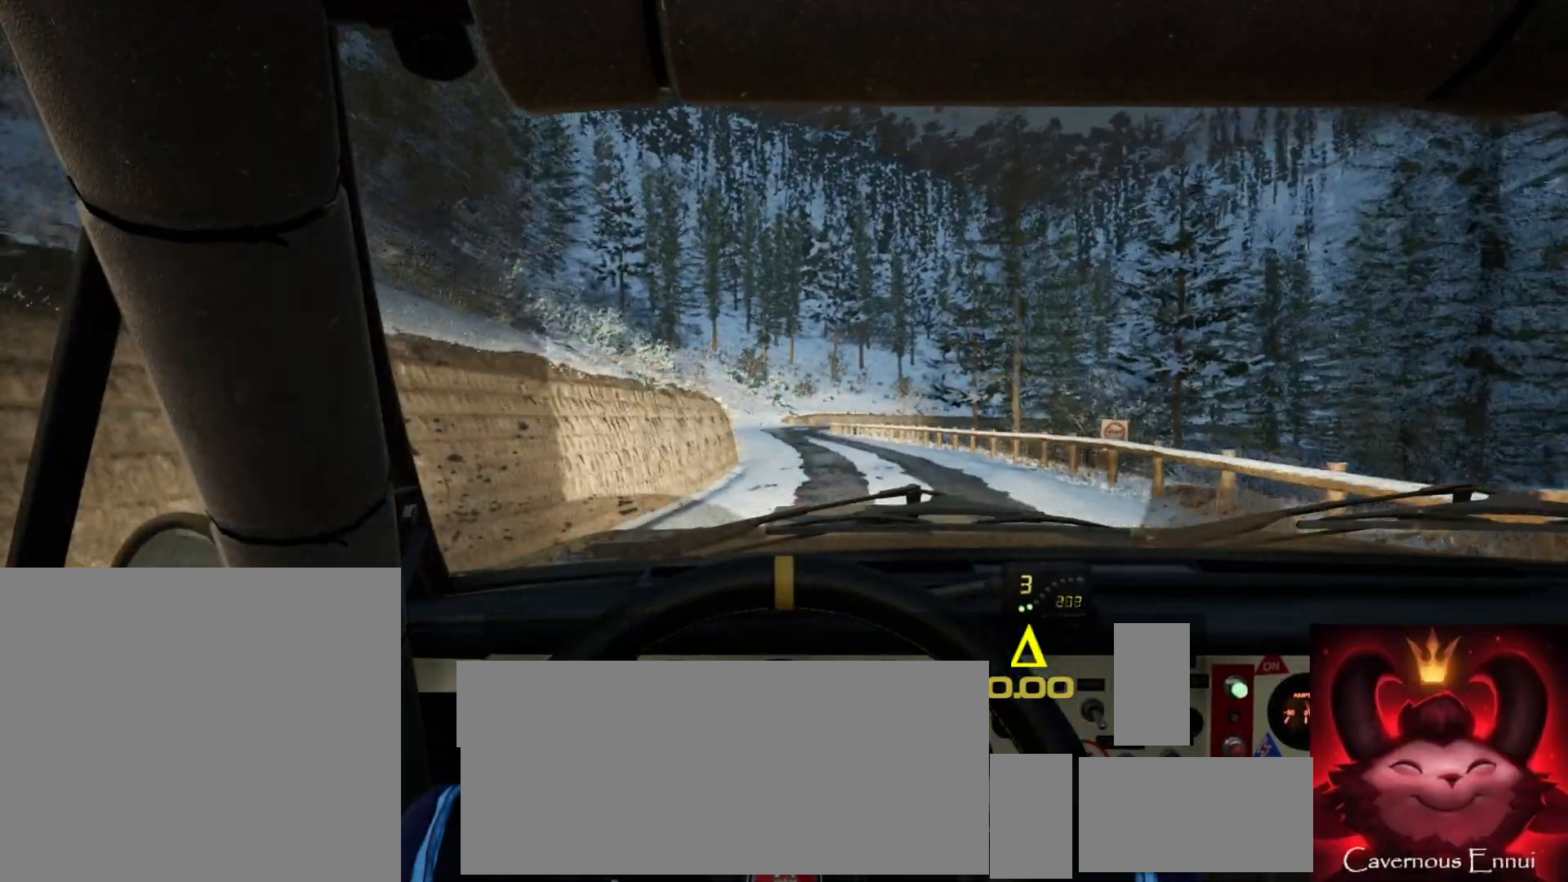
{"buttons": [], "left_stick": "down-left", "right_stick": "up", "events": [[267, "left_stick", "down-left"]]}
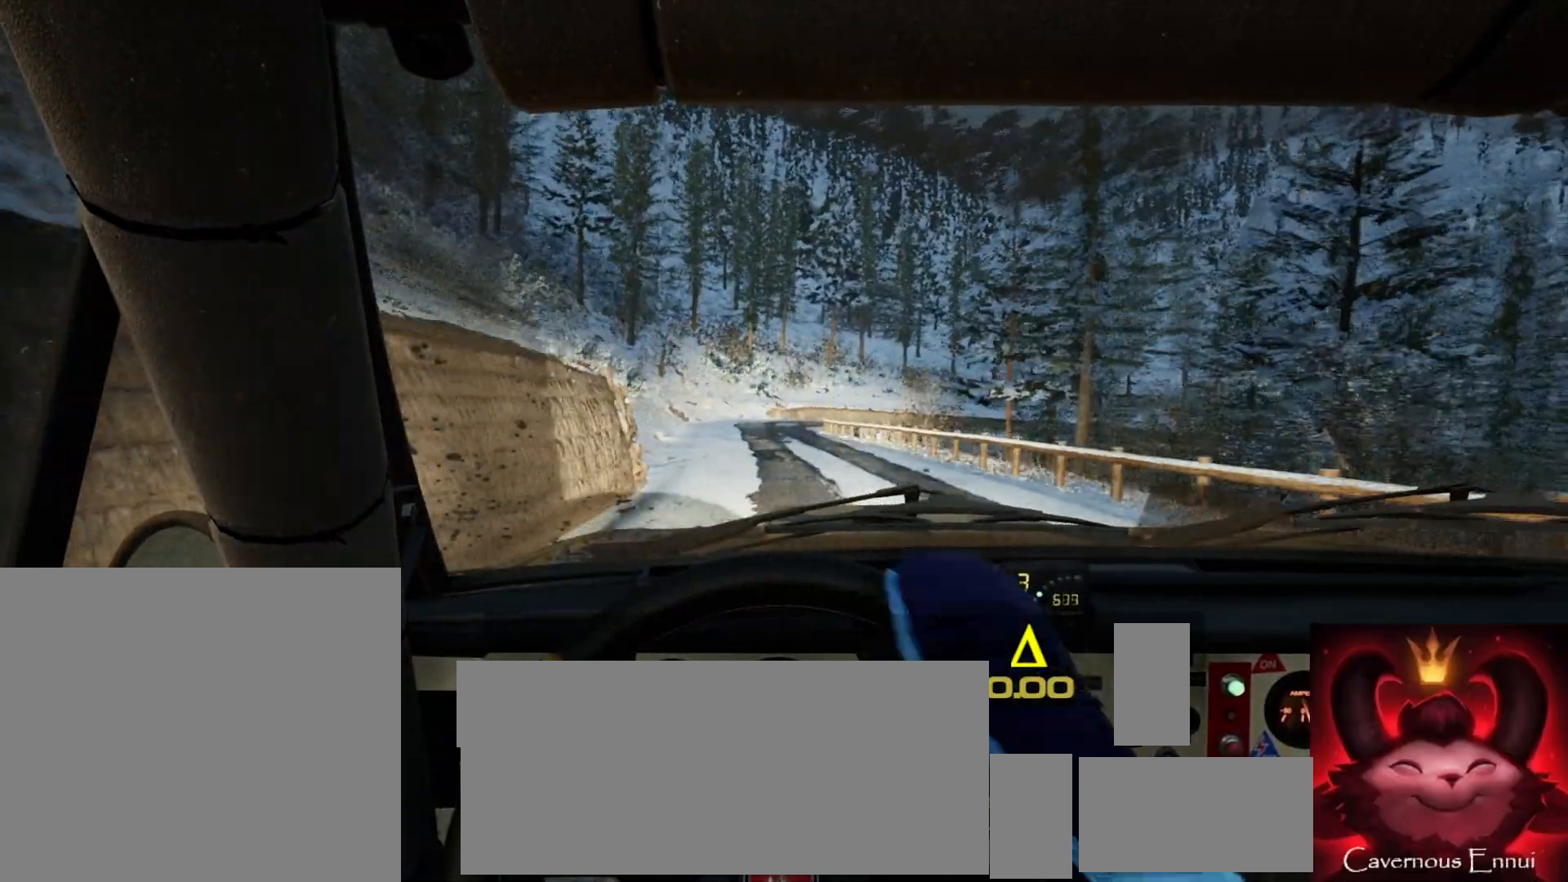
{"buttons": [], "left_stick": "right", "right_stick": "up", "events": [[33, "left_stick", "center"], [67, "right_stick", "center"], [350, "right_stick", "up"], [417, "left_stick", "right"]]}
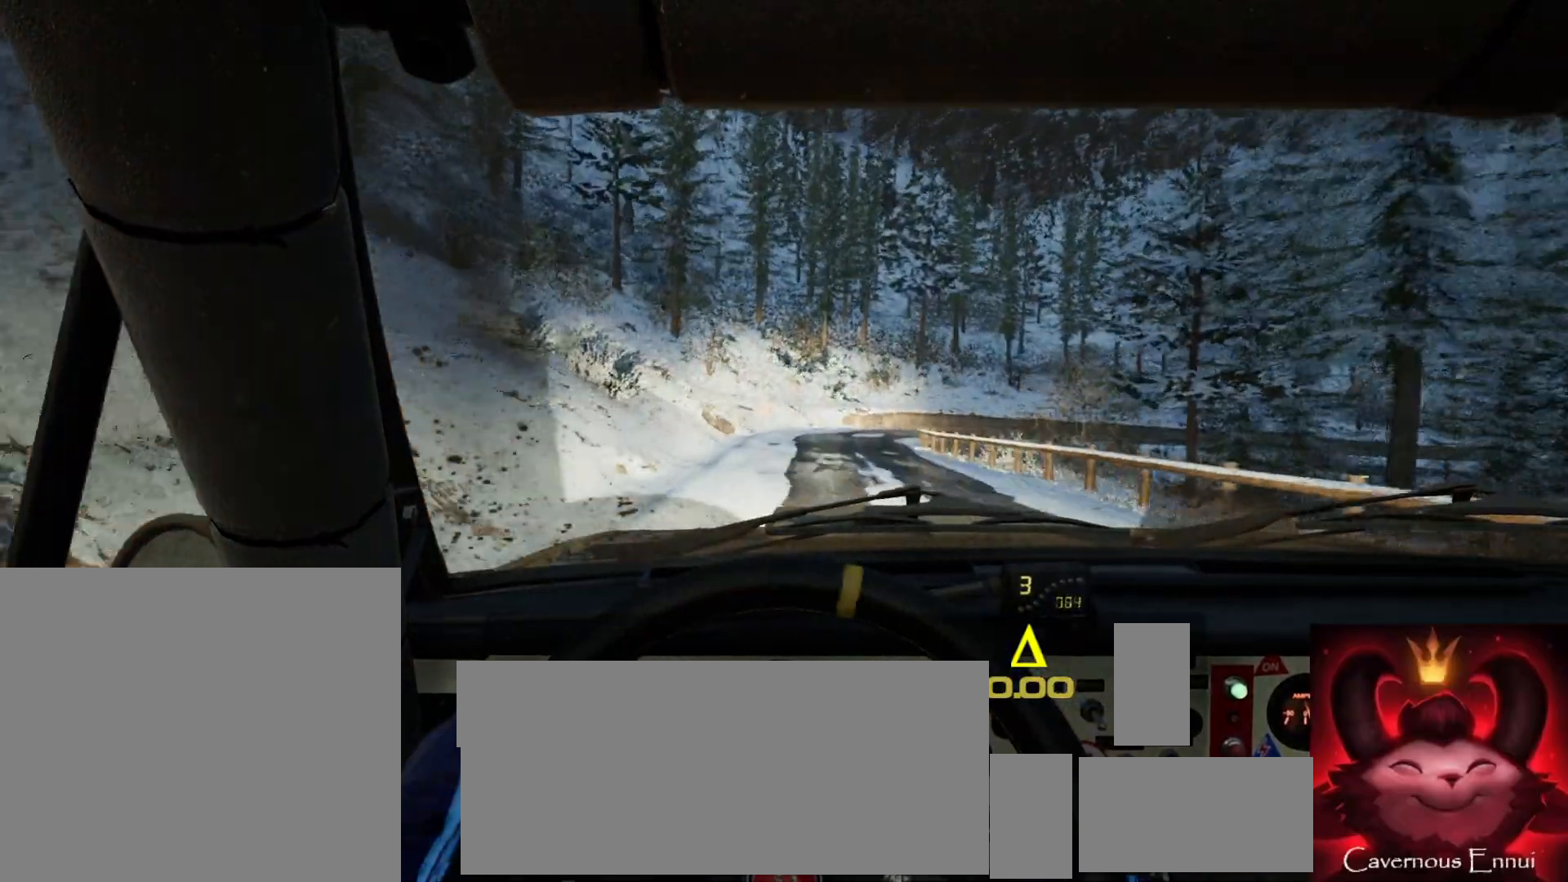
{"buttons": [], "left_stick": "right", "right_stick": "center", "events": [[100, "left_stick", "center"], [133, "right_stick", "center"], [233, "left_stick", "right"], [300, "L2", "down"], [500, "L2", "up"]]}
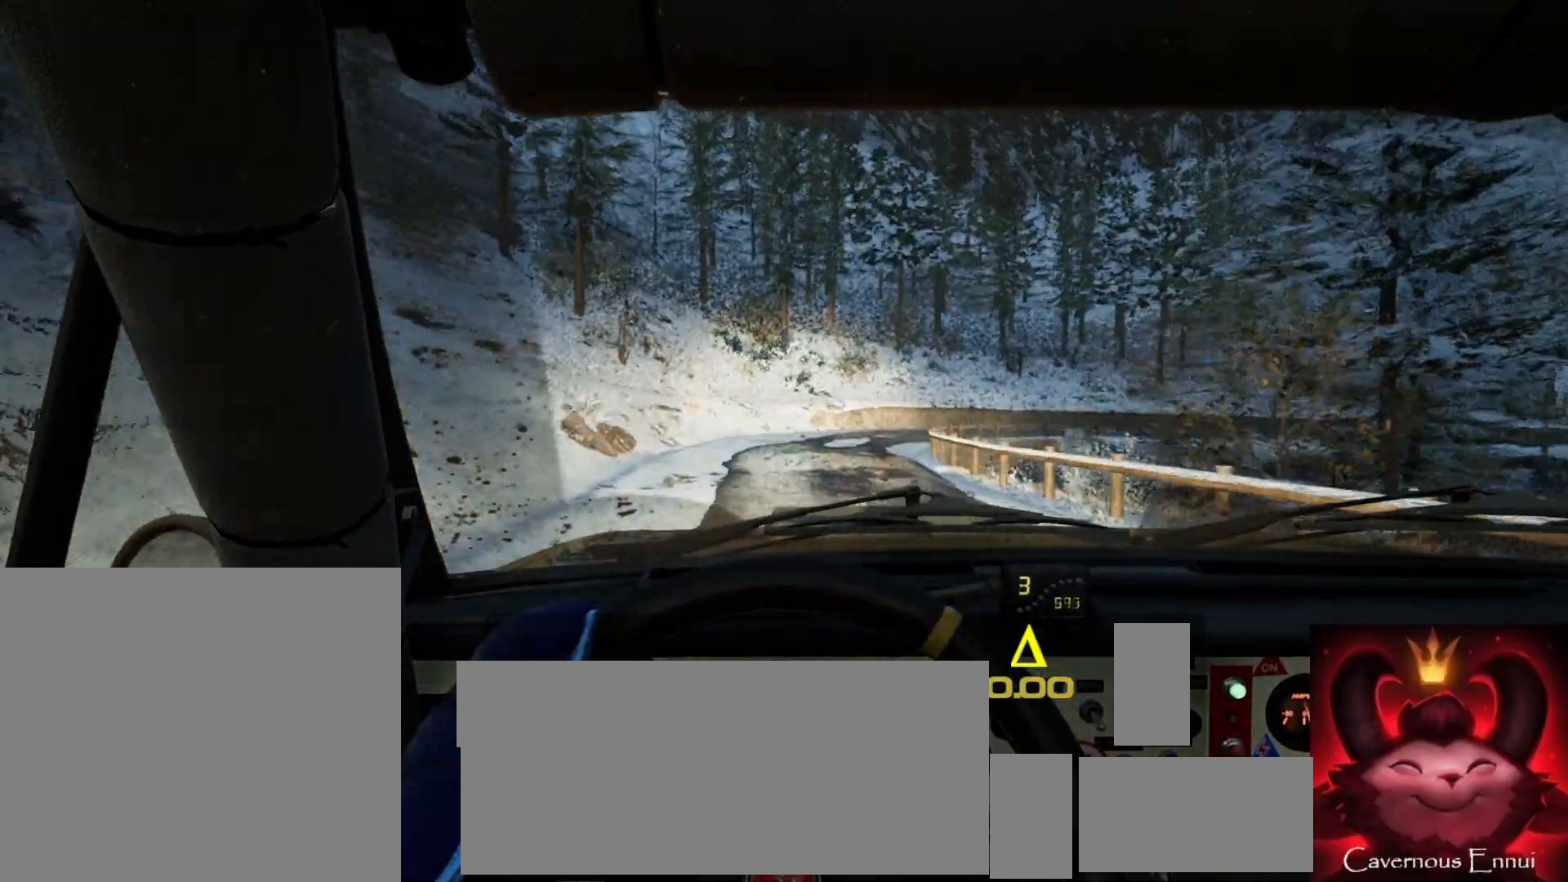
{"buttons": [], "left_stick": "right", "right_stick": "center", "events": [[33, "left_stick", "center"], [117, "L2", "down"], [167, "left_stick", "right"], [267, "L1", "down"], [383, "L1", "up"], [450, "L2", "up"]]}
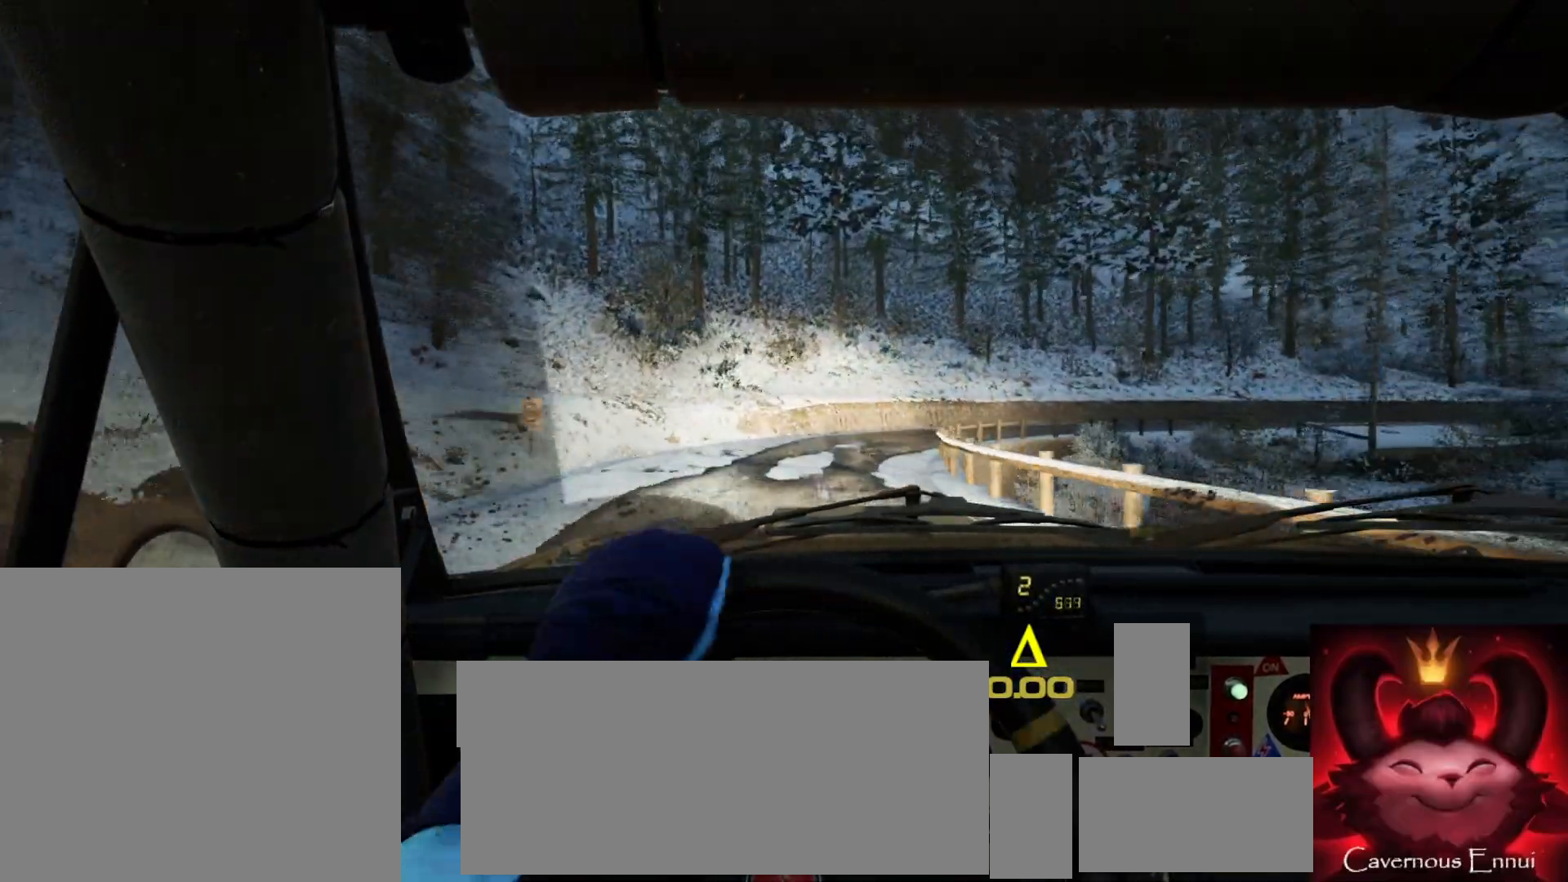
{"buttons": [], "left_stick": "center", "right_stick": "center", "events": [[33, "left_stick", "center"], [67, "L2", "down"], [117, "left_stick", "right"], [183, "L2", "up"], [433, "left_stick", "center"]]}
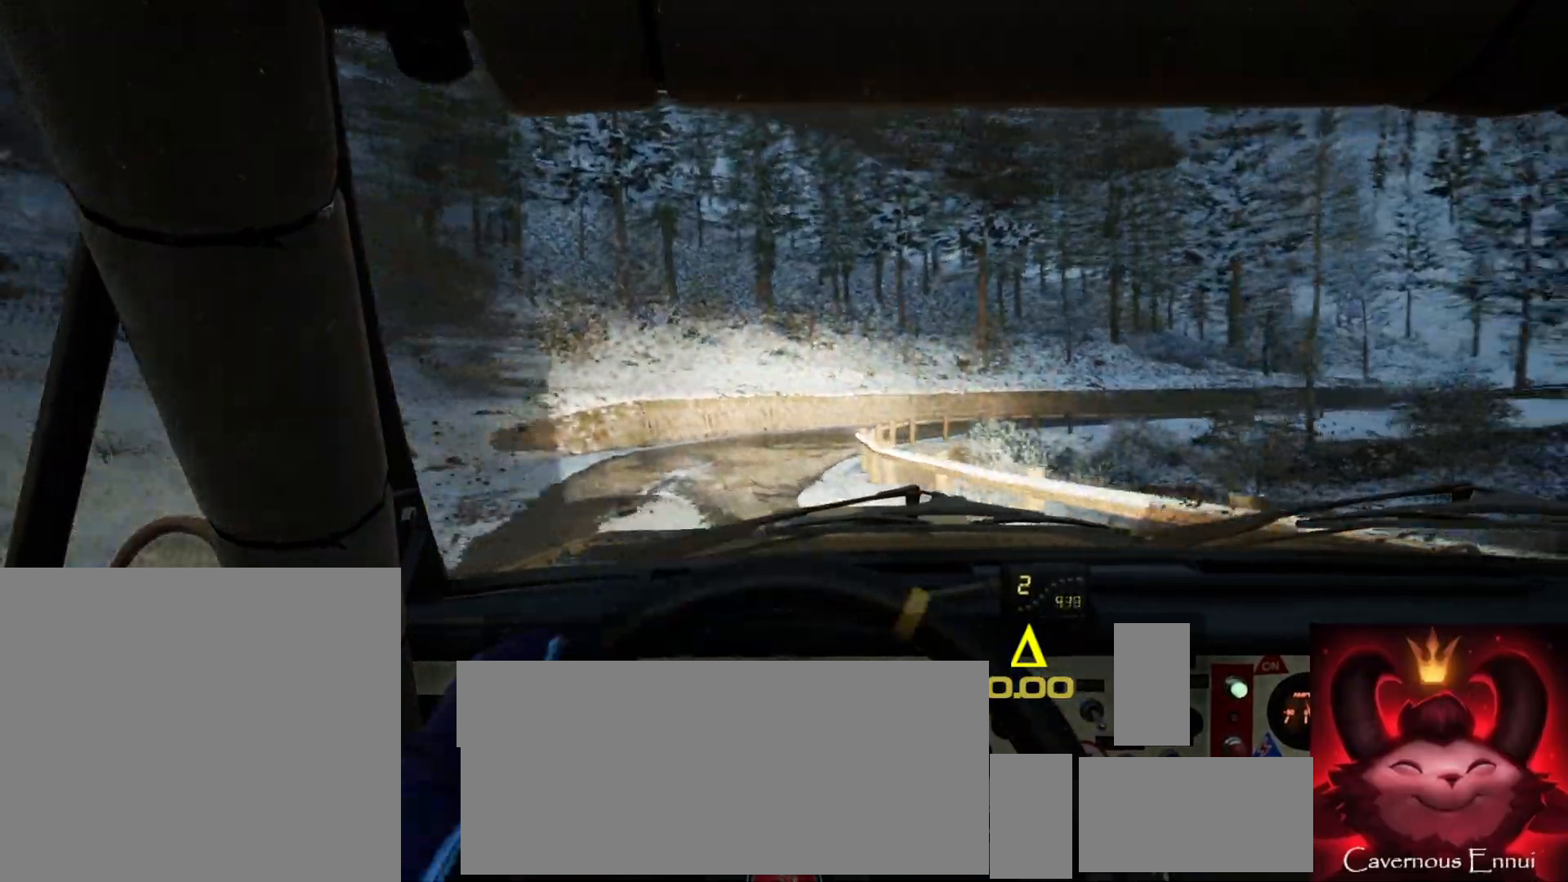
{"buttons": [], "left_stick": "down-left", "right_stick": "center", "events": [[17, "right_stick", "up"], [183, "left_stick", "down-left"], [267, "right_stick", "center"]]}
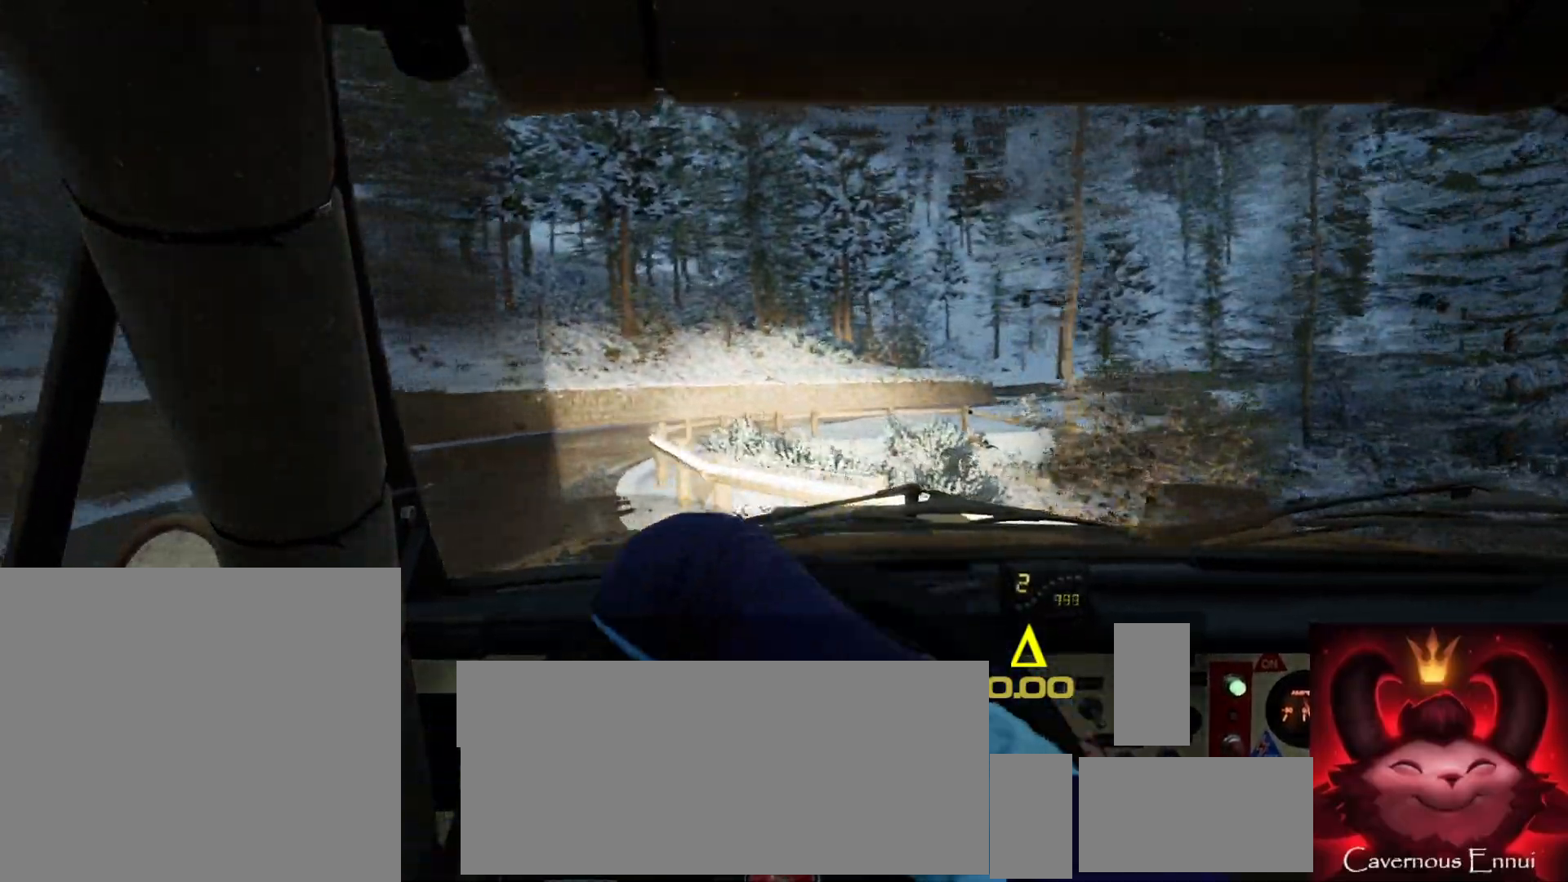
{"buttons": [], "left_stick": "left", "right_stick": "up", "events": [[100, "left_stick", "center"], [217, "left_stick", "left"], [283, "right_stick", "up"], [367, "left_stick", "center"], [483, "left_stick", "left"]]}
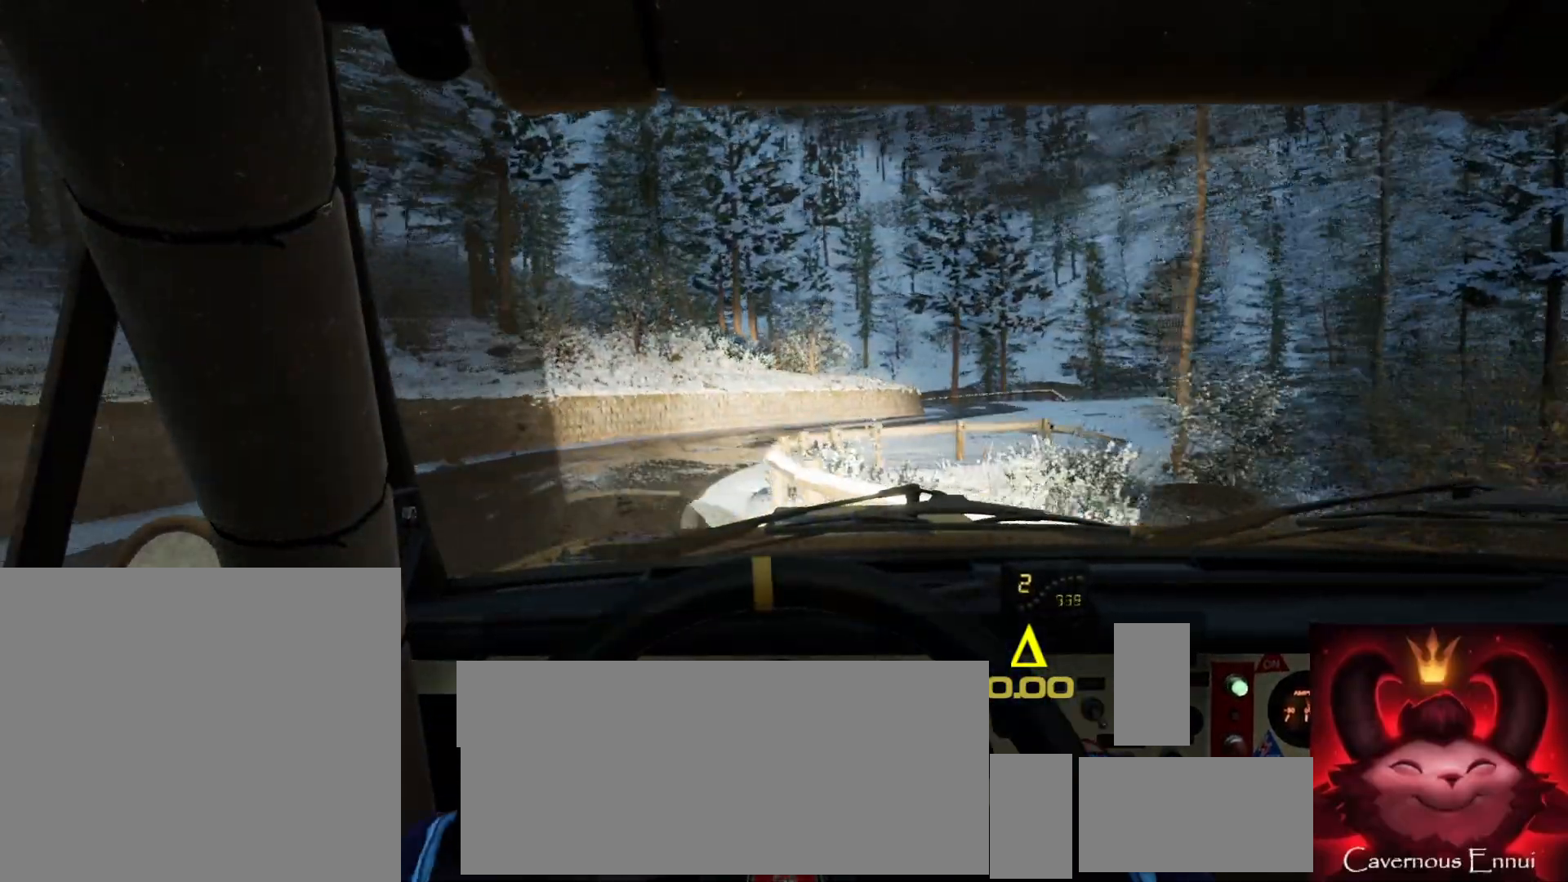
{"buttons": [], "left_stick": "right", "right_stick": "center", "events": [[67, "left_stick", "center"], [100, "right_stick", "center"], [217, "left_stick", "right"]]}
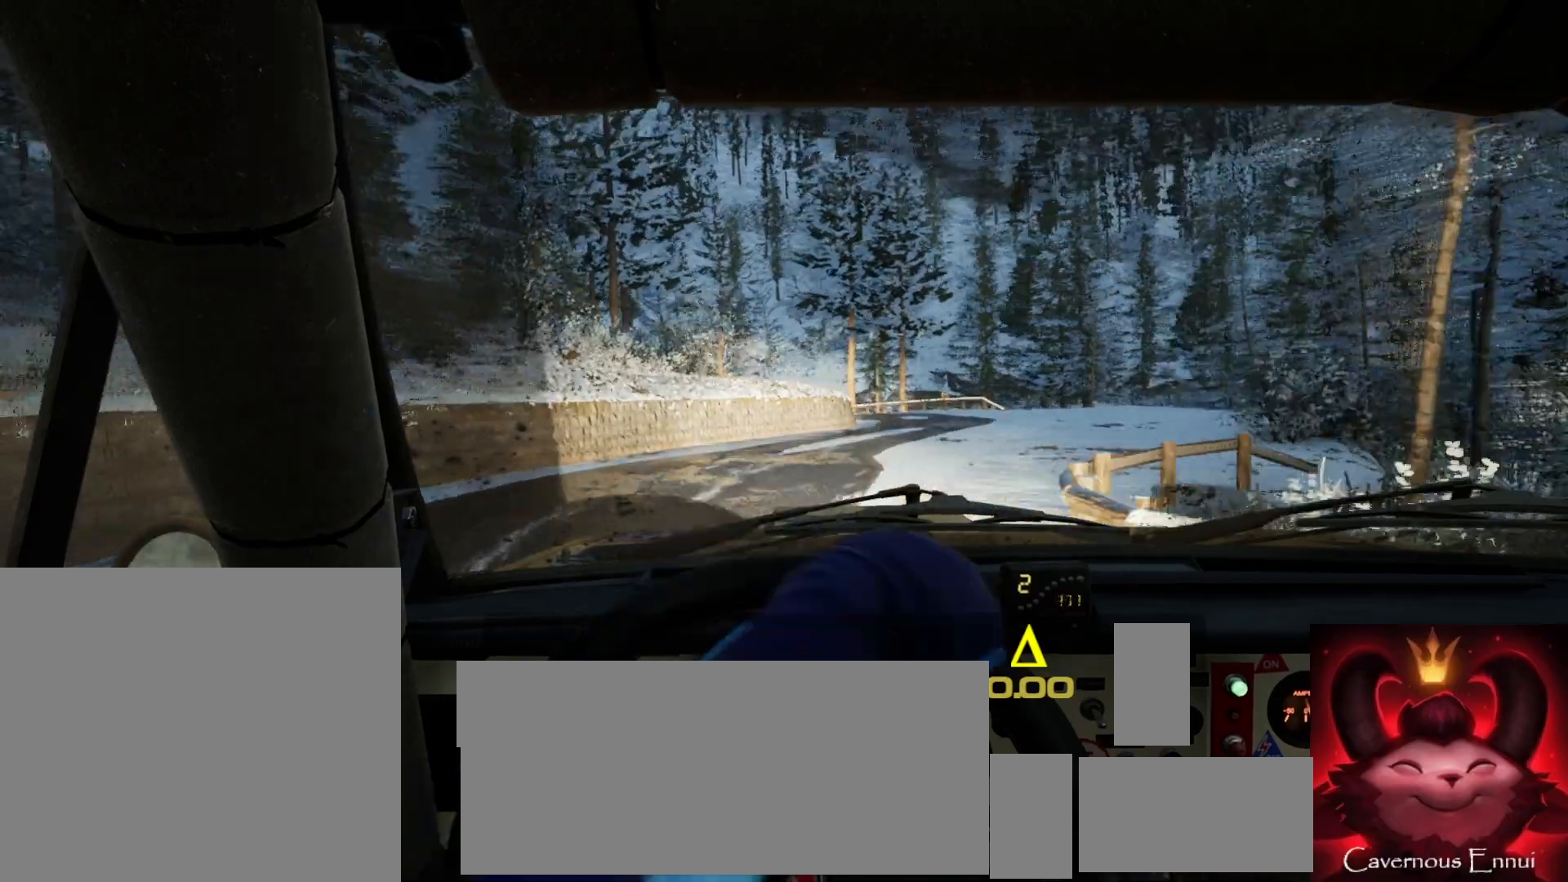
{"buttons": [], "left_stick": "right", "right_stick": "up", "events": [[150, "right_stick", "up"]]}
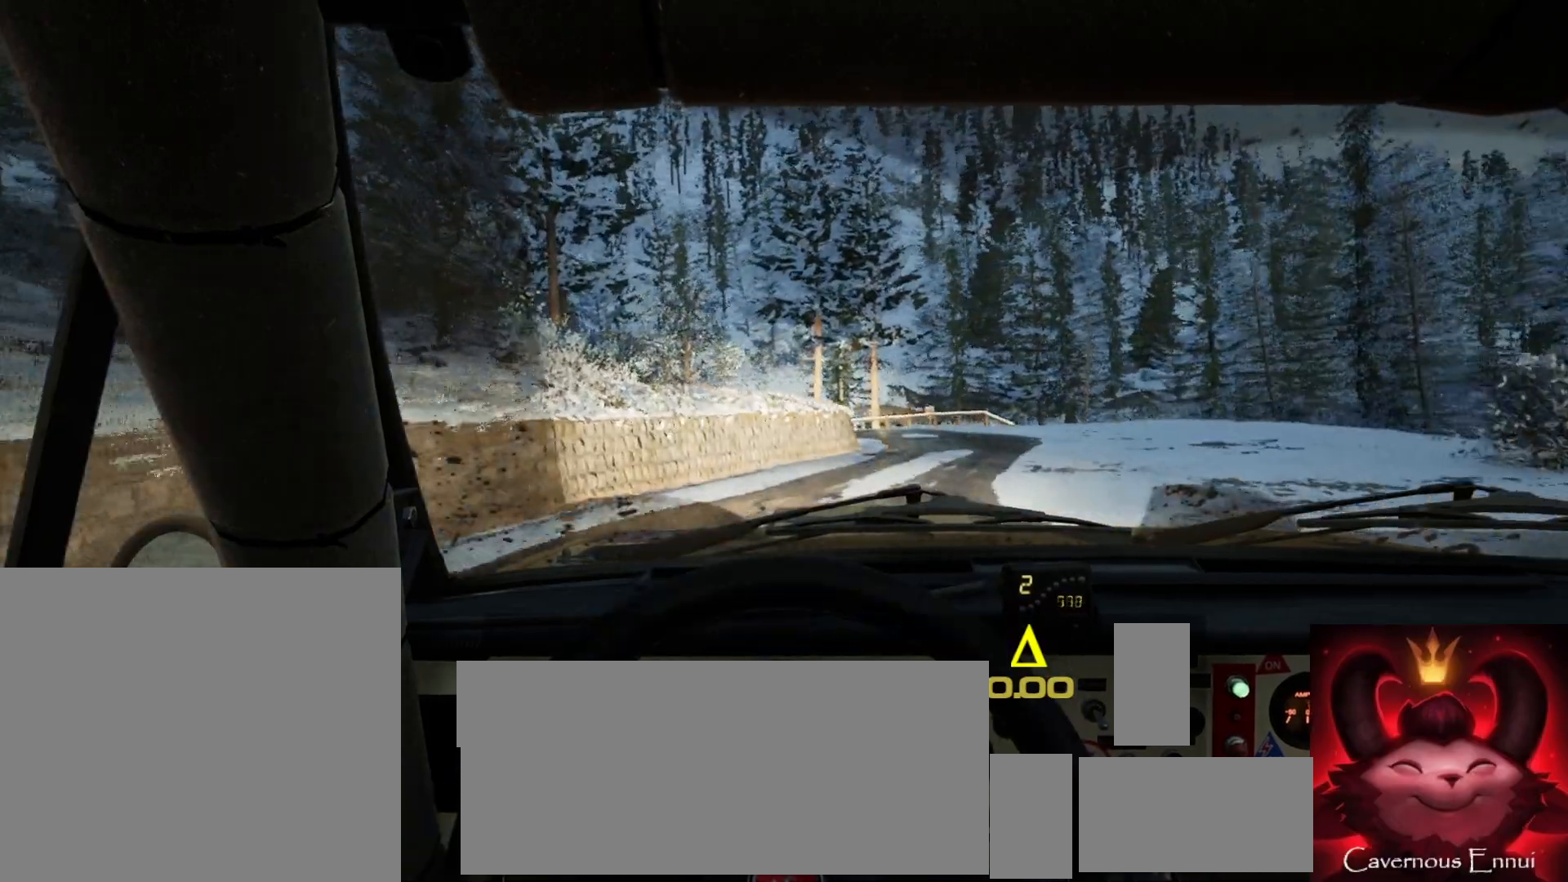
{"buttons": [], "left_stick": "center", "right_stick": "up", "events": [[83, "right_stick", "center"], [383, "right_stick", "up"], [417, "left_stick", "center"]]}
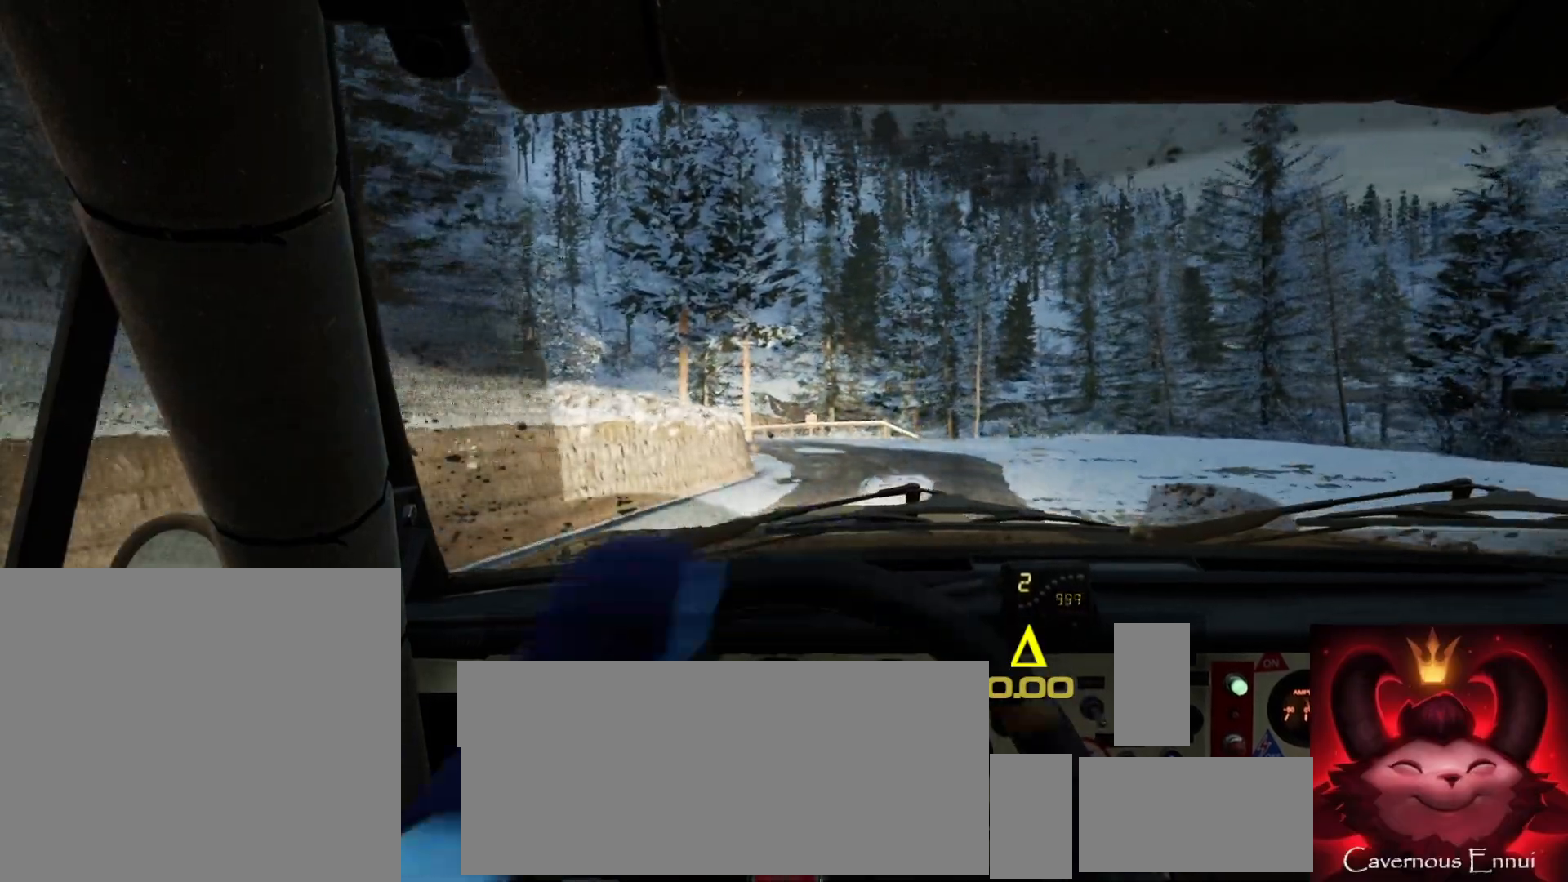
{"buttons": [], "left_stick": "left", "right_stick": "up", "events": [[350, "left_stick", "left"]]}
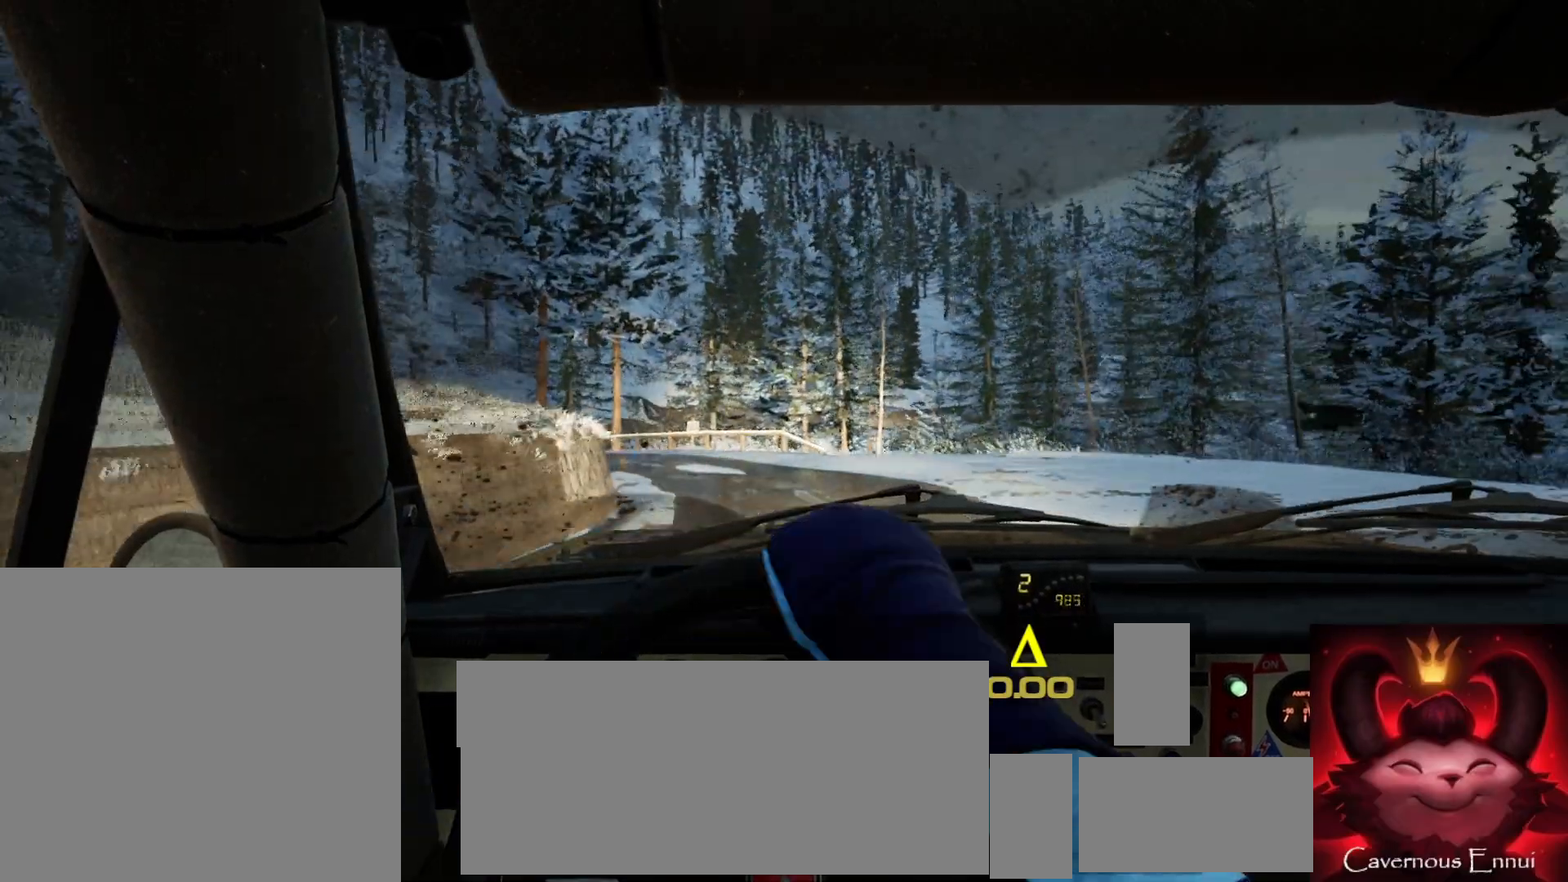
{"buttons": [], "left_stick": "center", "right_stick": "up", "events": [[33, "left_stick", "center"], [150, "left_stick", "left"], [417, "left_stick", "center"]]}
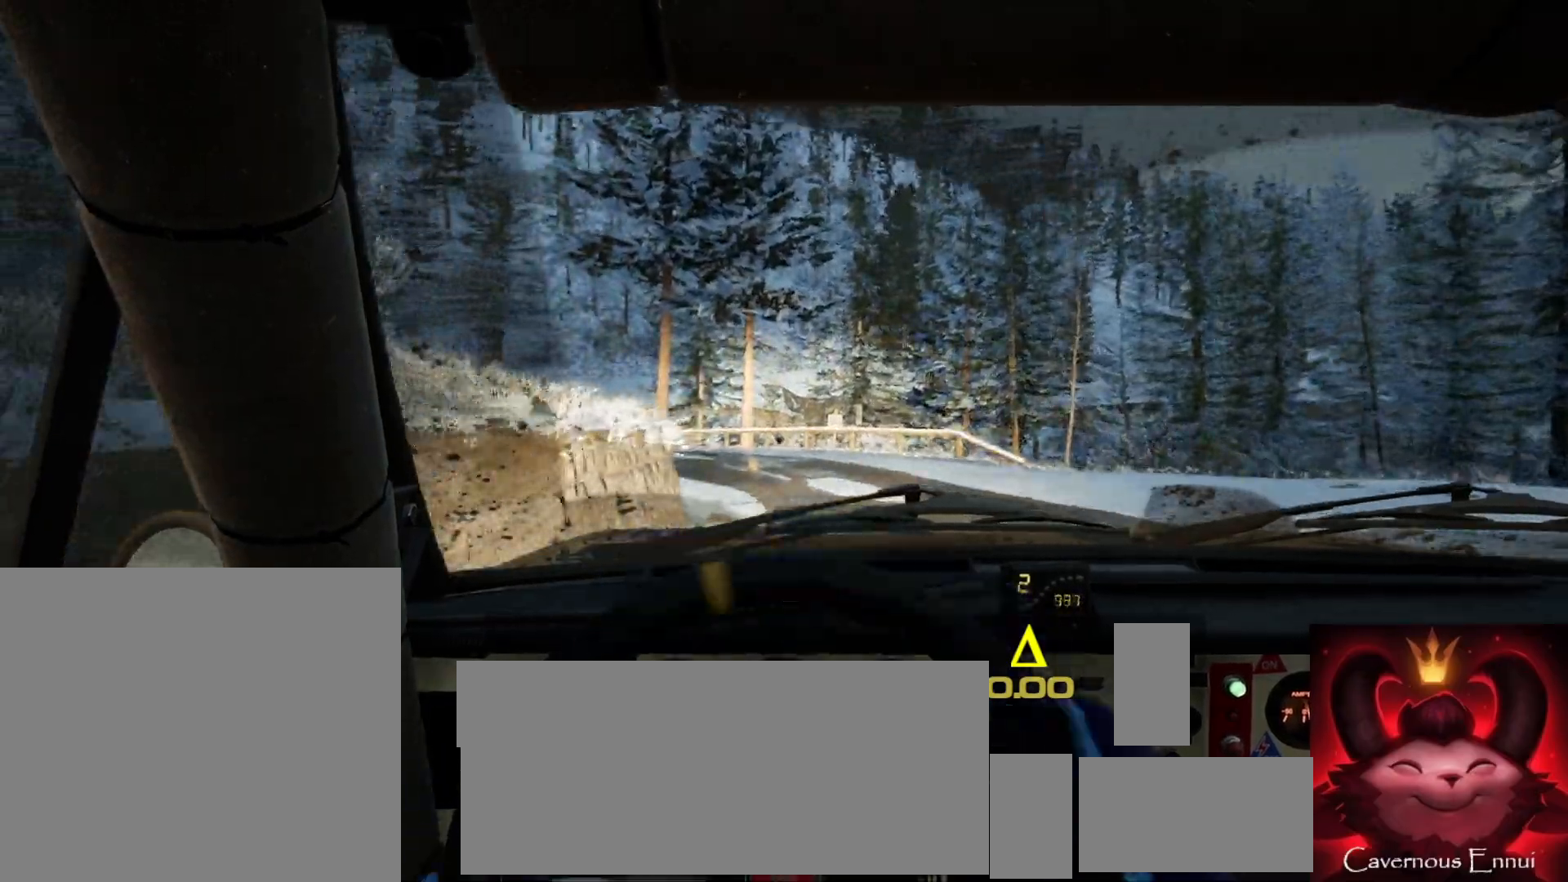
{"buttons": [], "left_stick": "left", "right_stick": "center", "events": [[233, "left_stick", "left"], [267, "right_stick", "center"]]}
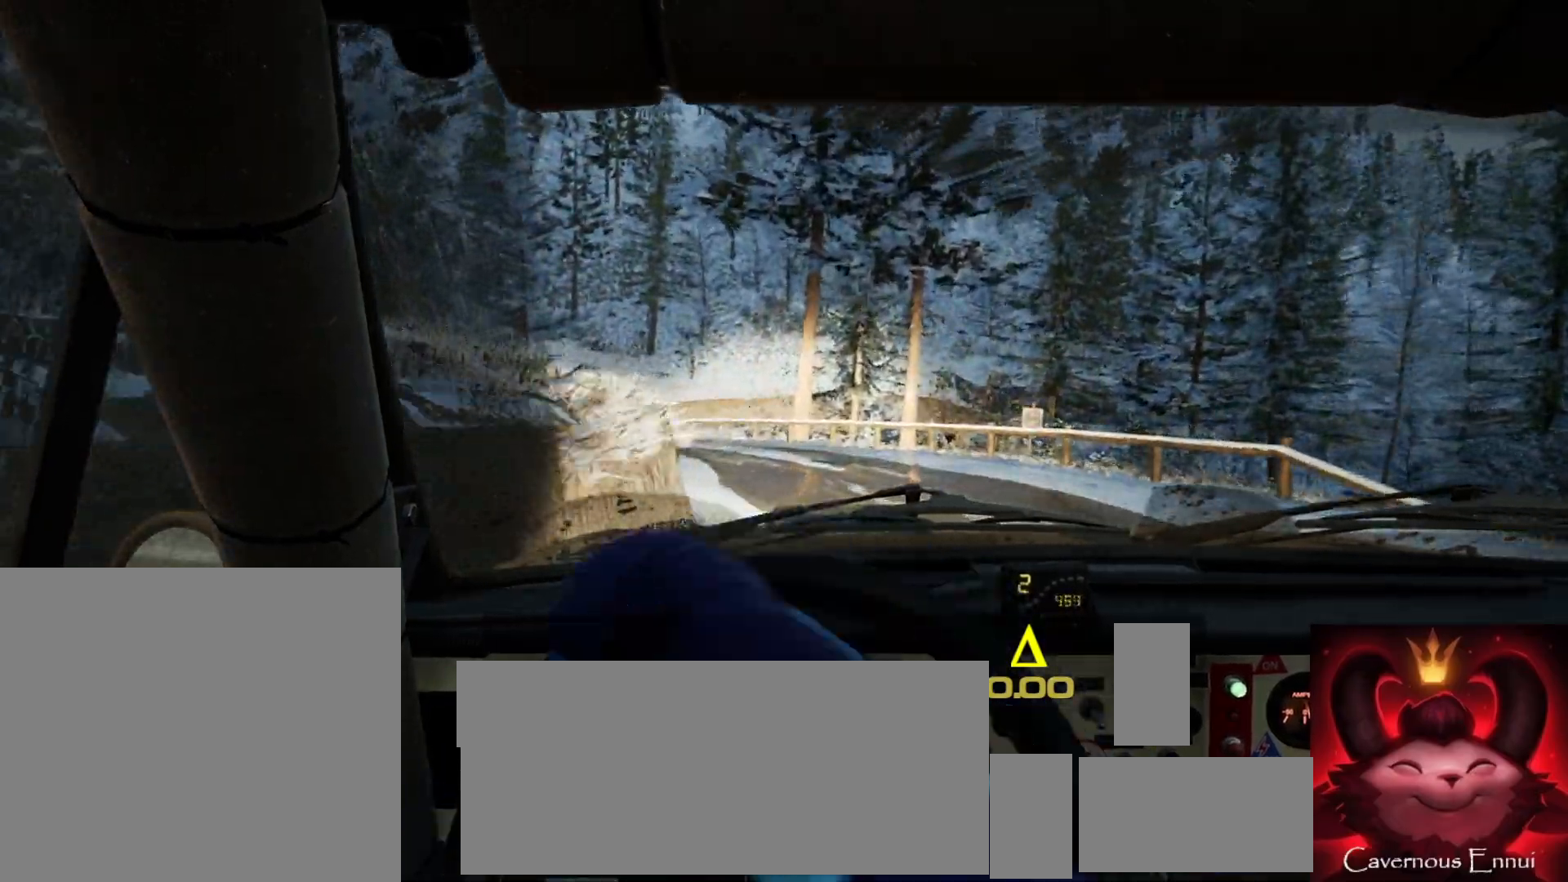
{"buttons": [], "left_stick": "center", "right_stick": "up", "events": [[117, "left_stick", "center"], [217, "right_stick", "up"], [300, "left_stick", "down-left"], [500, "left_stick", "center"]]}
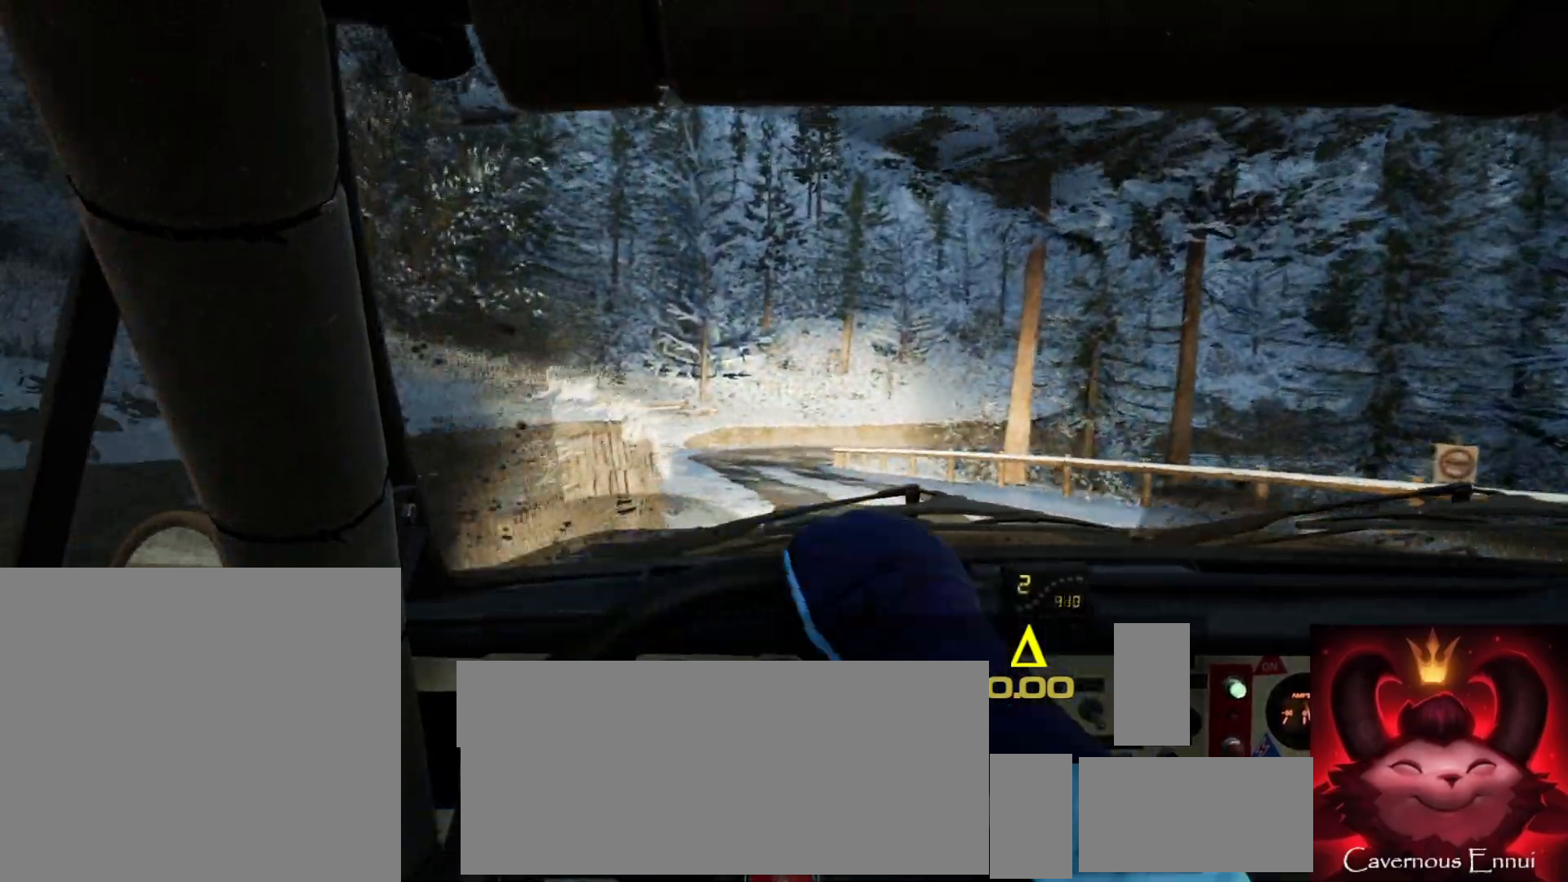
{"buttons": [], "left_stick": "right", "right_stick": "center", "events": [[233, "right_stick", "center"], [267, "left_stick", "right"]]}
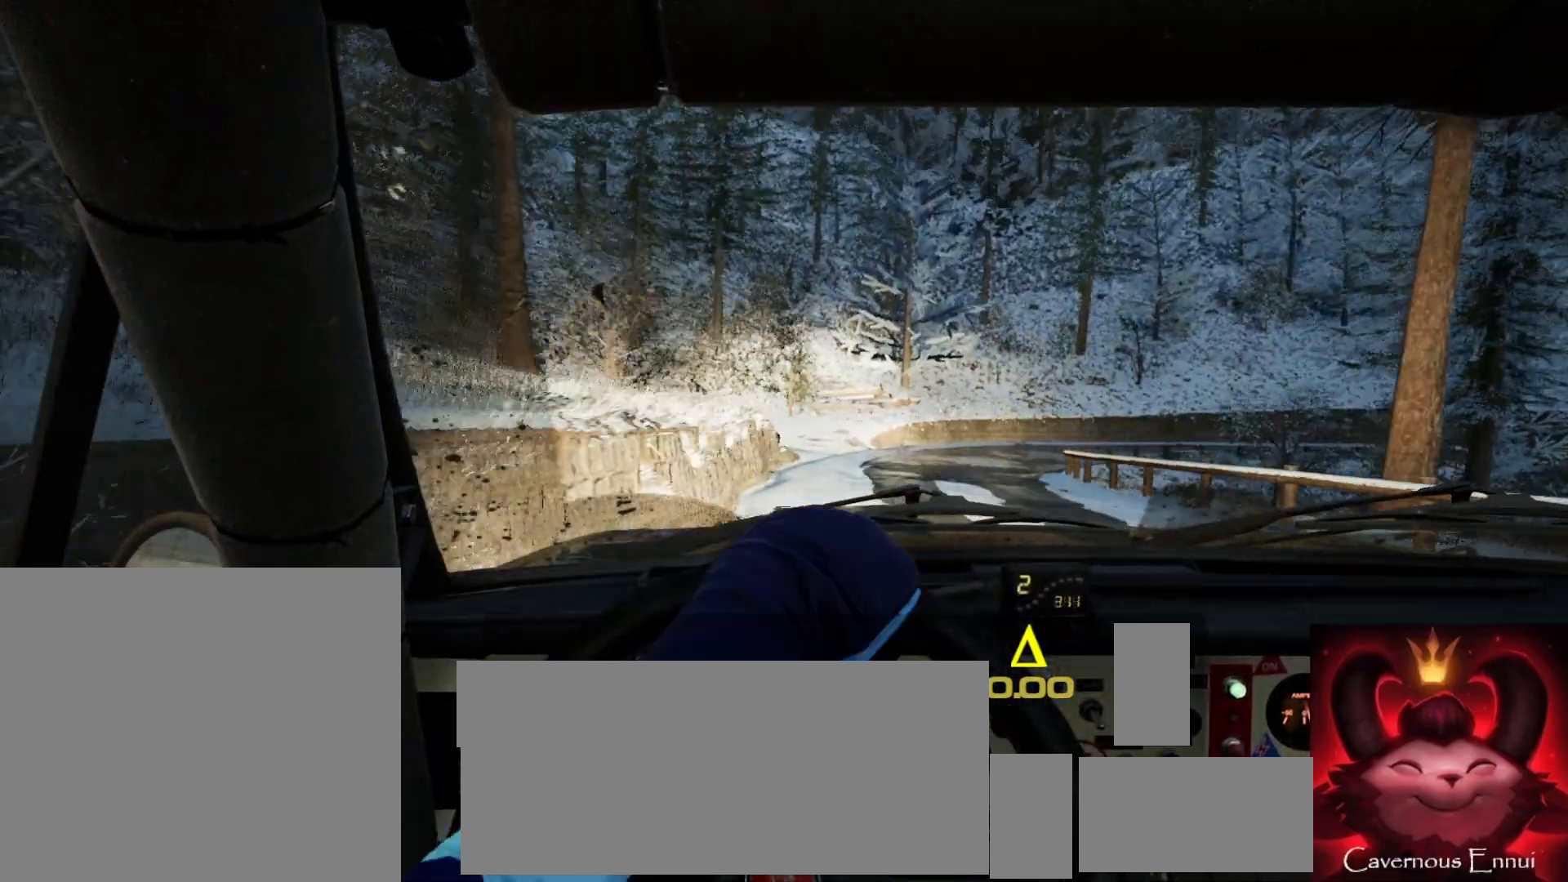
{"buttons": [], "left_stick": "center", "right_stick": "up", "events": [[133, "right_stick", "up"], [167, "left_stick", "center"], [267, "left_stick", "down-left"], [500, "left_stick", "center"]]}
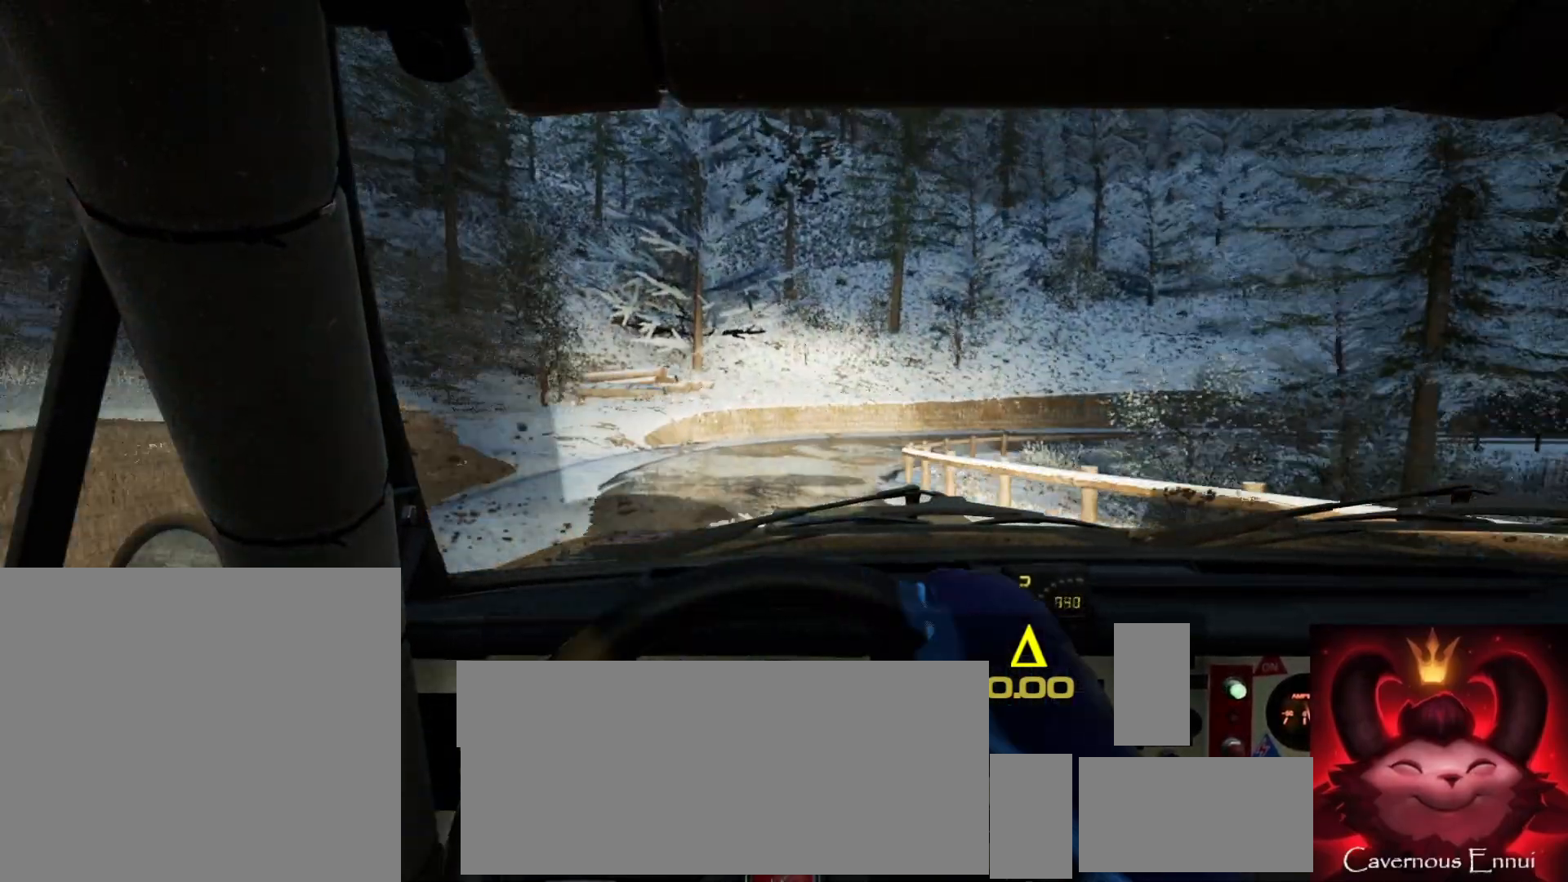
{"buttons": [], "left_stick": "right", "right_stick": "center", "events": [[250, "left_stick", "right"], [300, "right_stick", "center"]]}